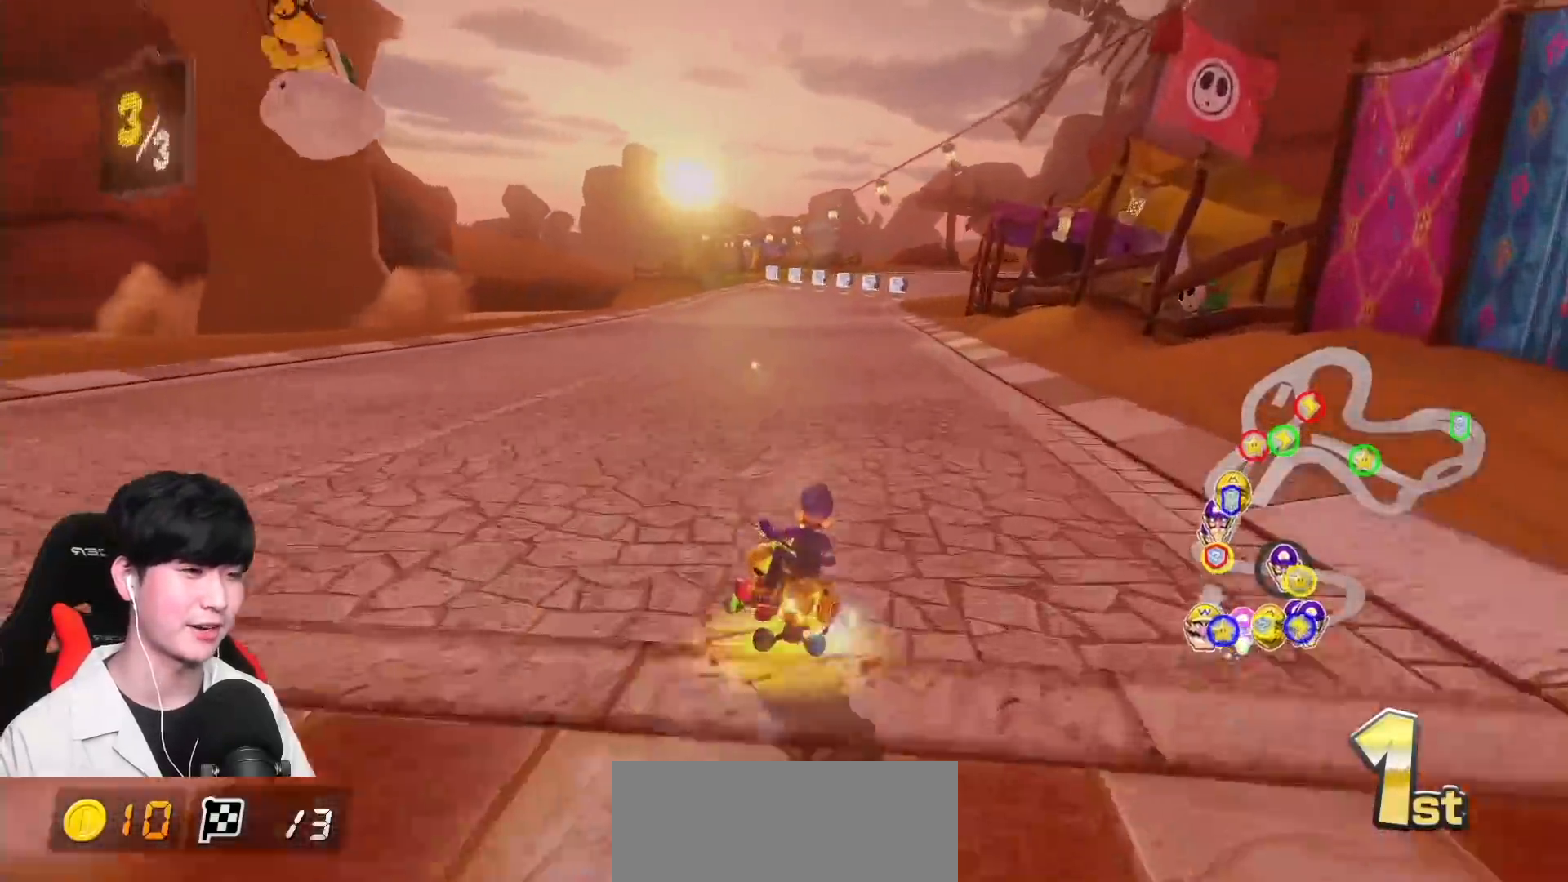
Gameplay with a controller (Nintendo layout); each line is a JSON object with the inputs held at the frame after it. "events" lists button and stick changes between this image and that frame as [ms after this image, input, new state], when the widget could be followed in between. Not read: DPAD_DOWN DPAD_LEFT DPAD_RIGHT L2 L3 R2 R3 right_stick.
{"buttons": ["A", "R1"], "left_stick": "right", "events": [[33, "left_stick", "right"], [217, "R1", "up"], [300, "R1", "down"]]}
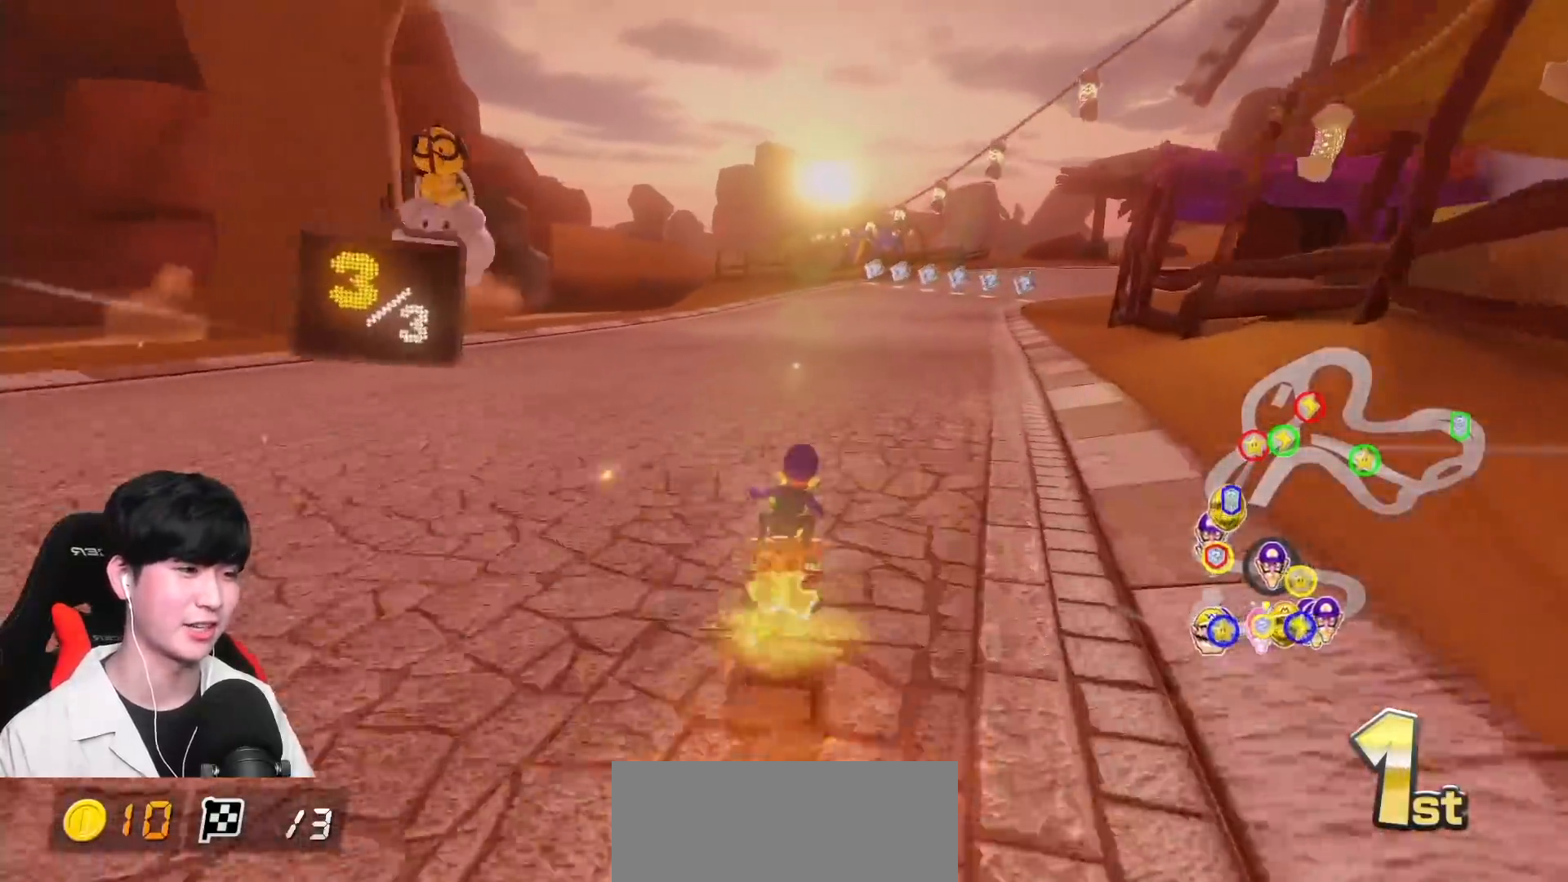
{"buttons": ["A", "R1"], "left_stick": "up-right", "events": [[83, "left_stick", "up-right"]]}
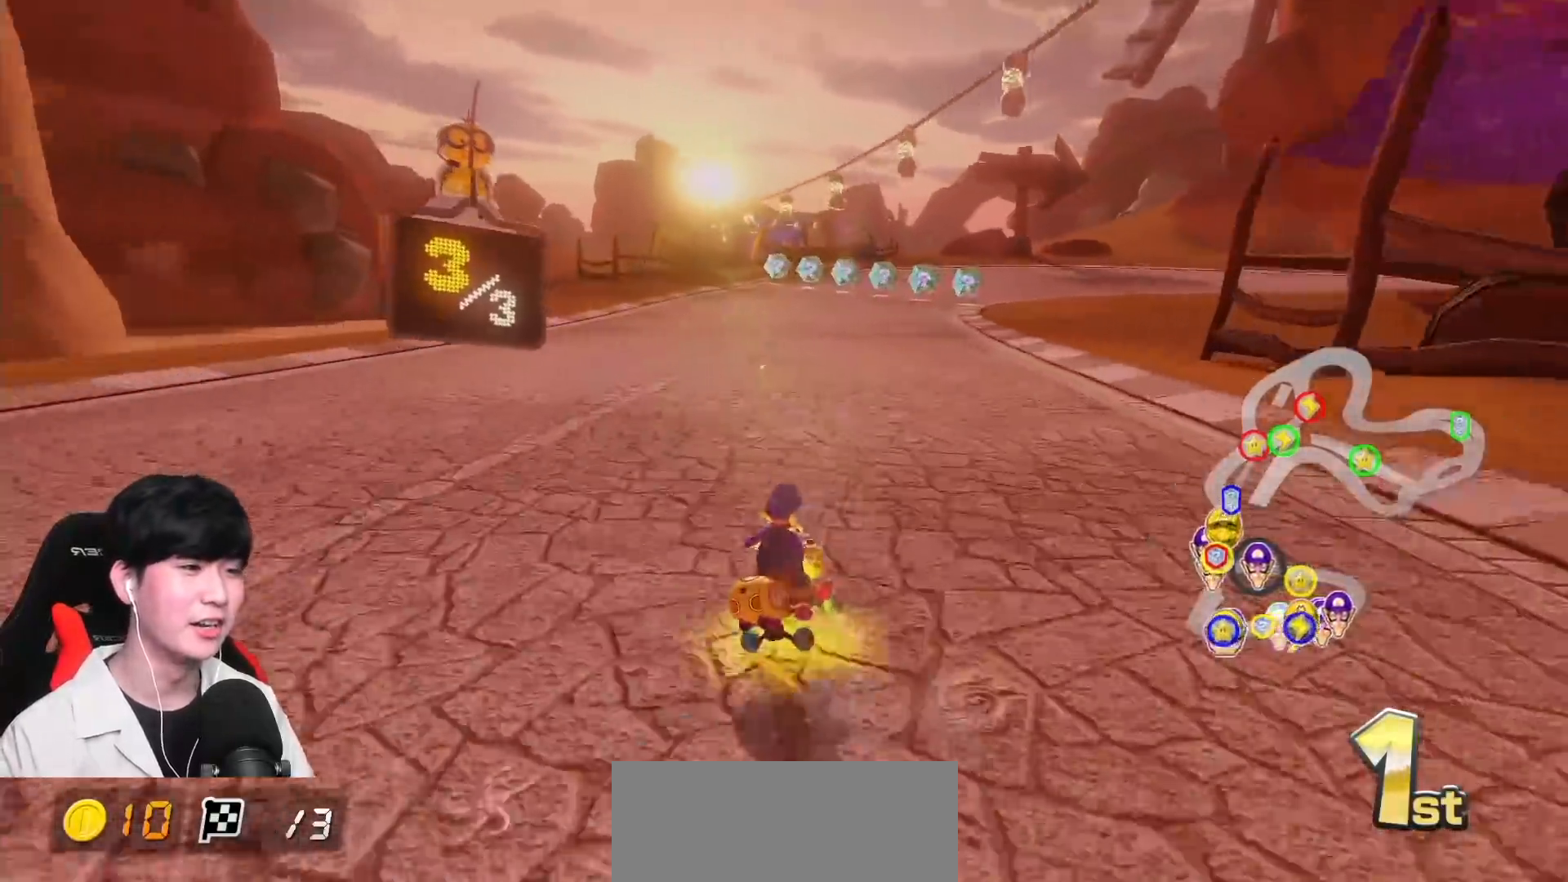
{"buttons": ["A", "R1"], "left_stick": "center", "events": [[233, "left_stick", "up-left"], [317, "left_stick", "left"], [483, "left_stick", "center"]]}
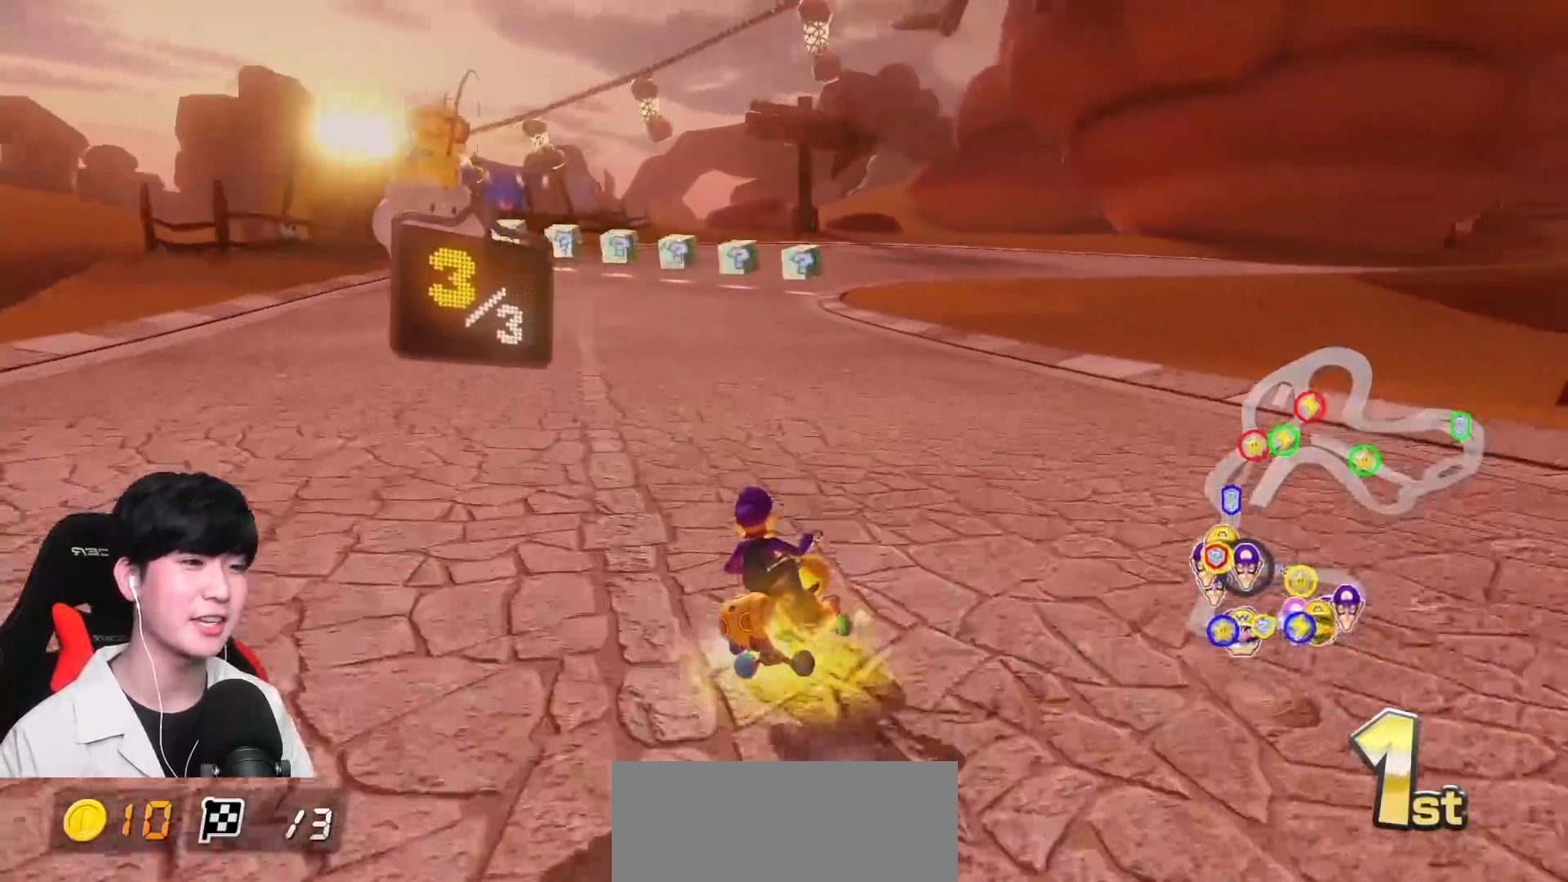
{"buttons": ["A", "R1"], "left_stick": "left", "events": [[100, "left_stick", "left"], [300, "left_stick", "center"], [383, "left_stick", "left"]]}
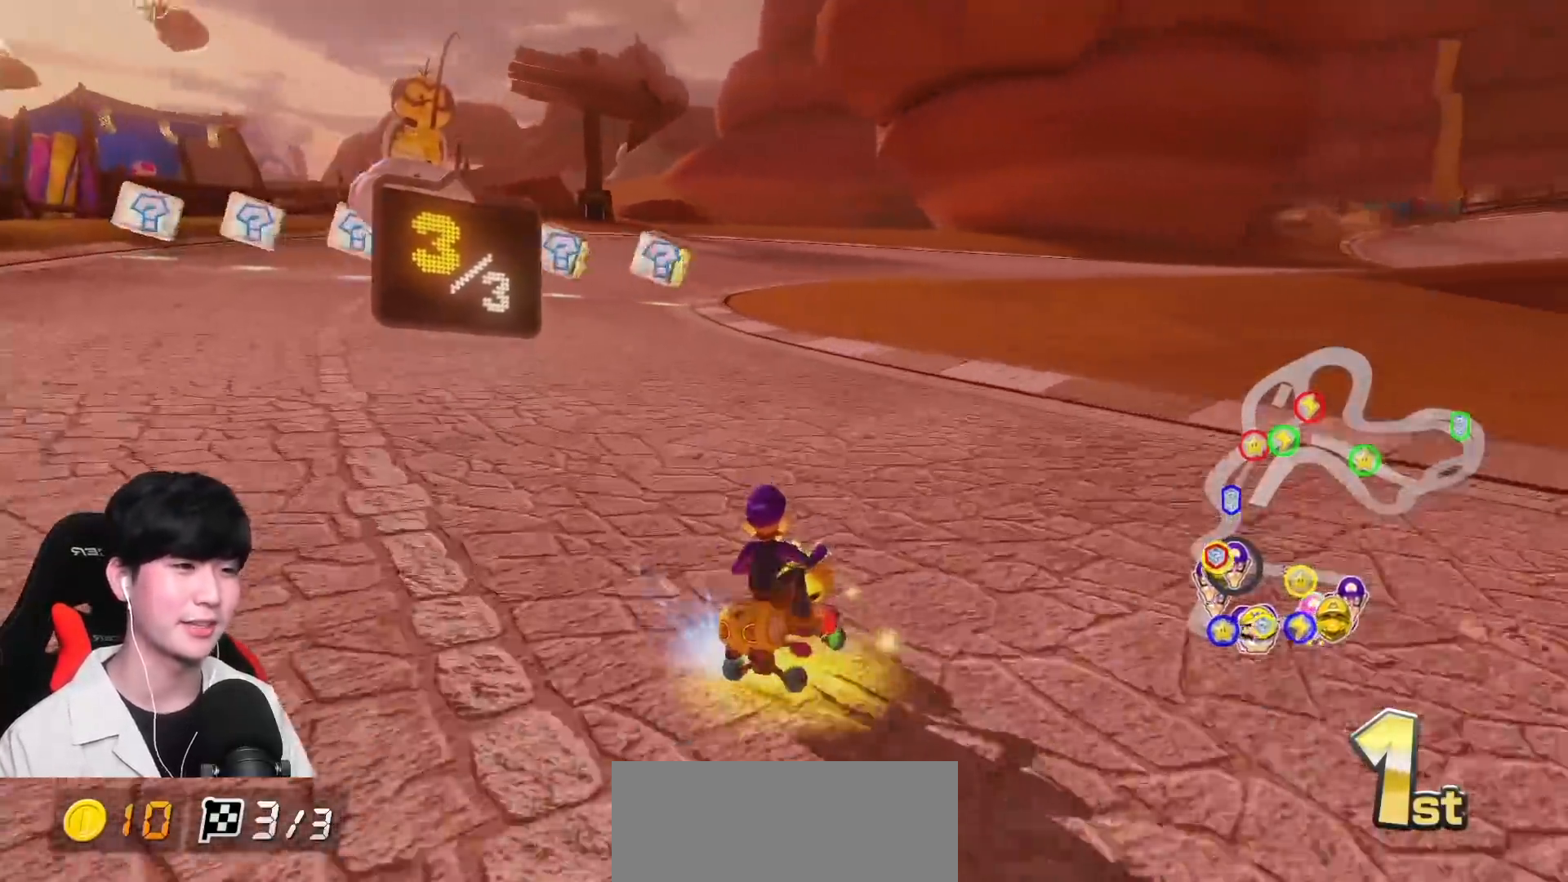
{"buttons": ["A", "R1"], "left_stick": "left", "events": []}
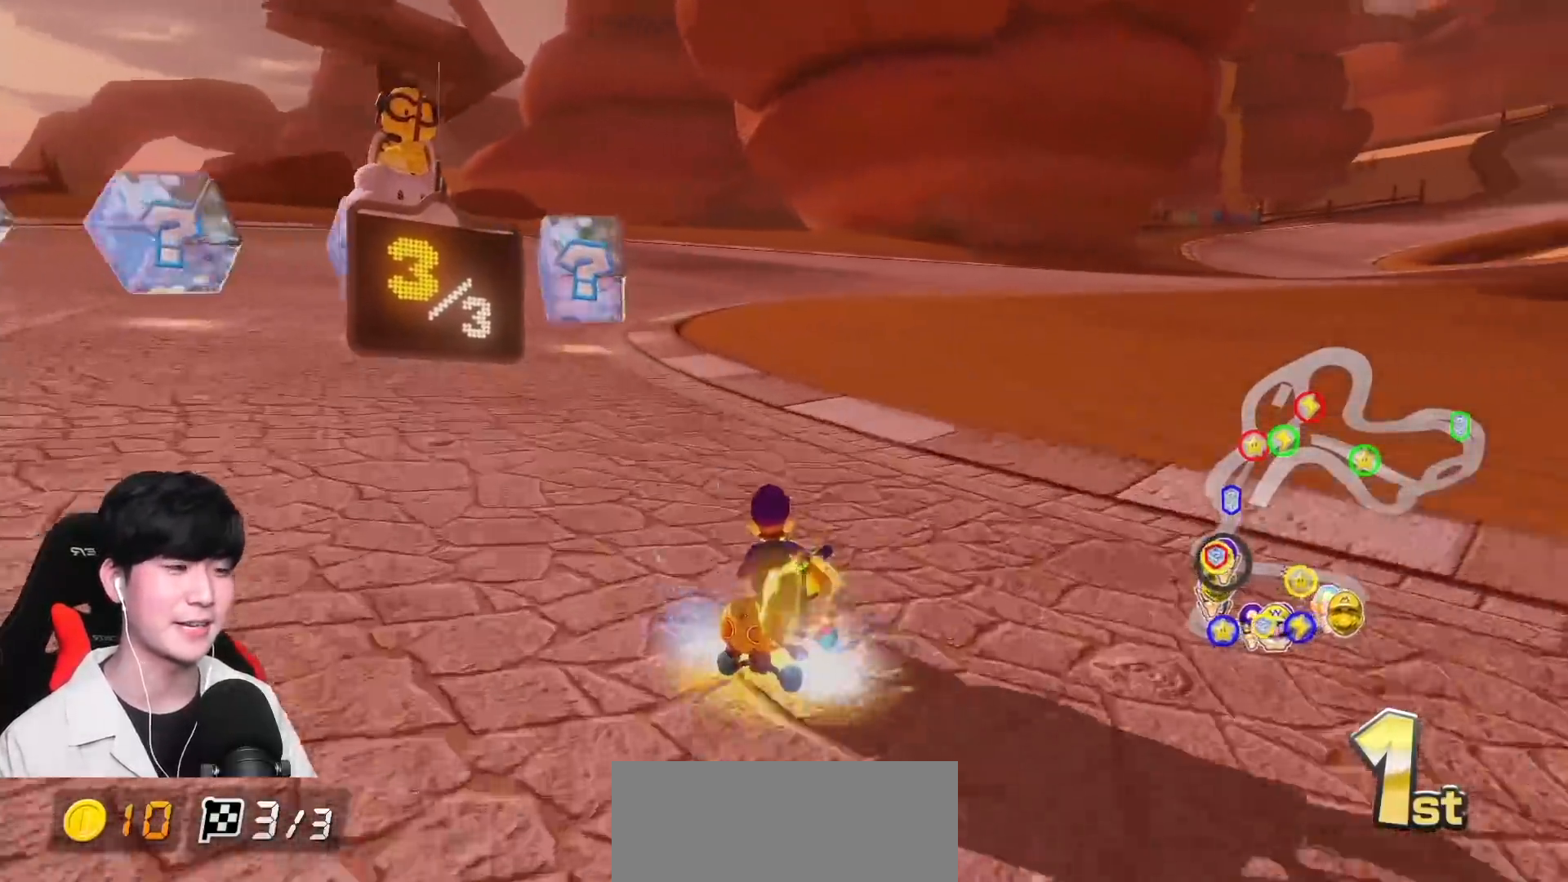
{"buttons": ["A", "R1"], "left_stick": "up-right", "events": [[383, "left_stick", "up-right"]]}
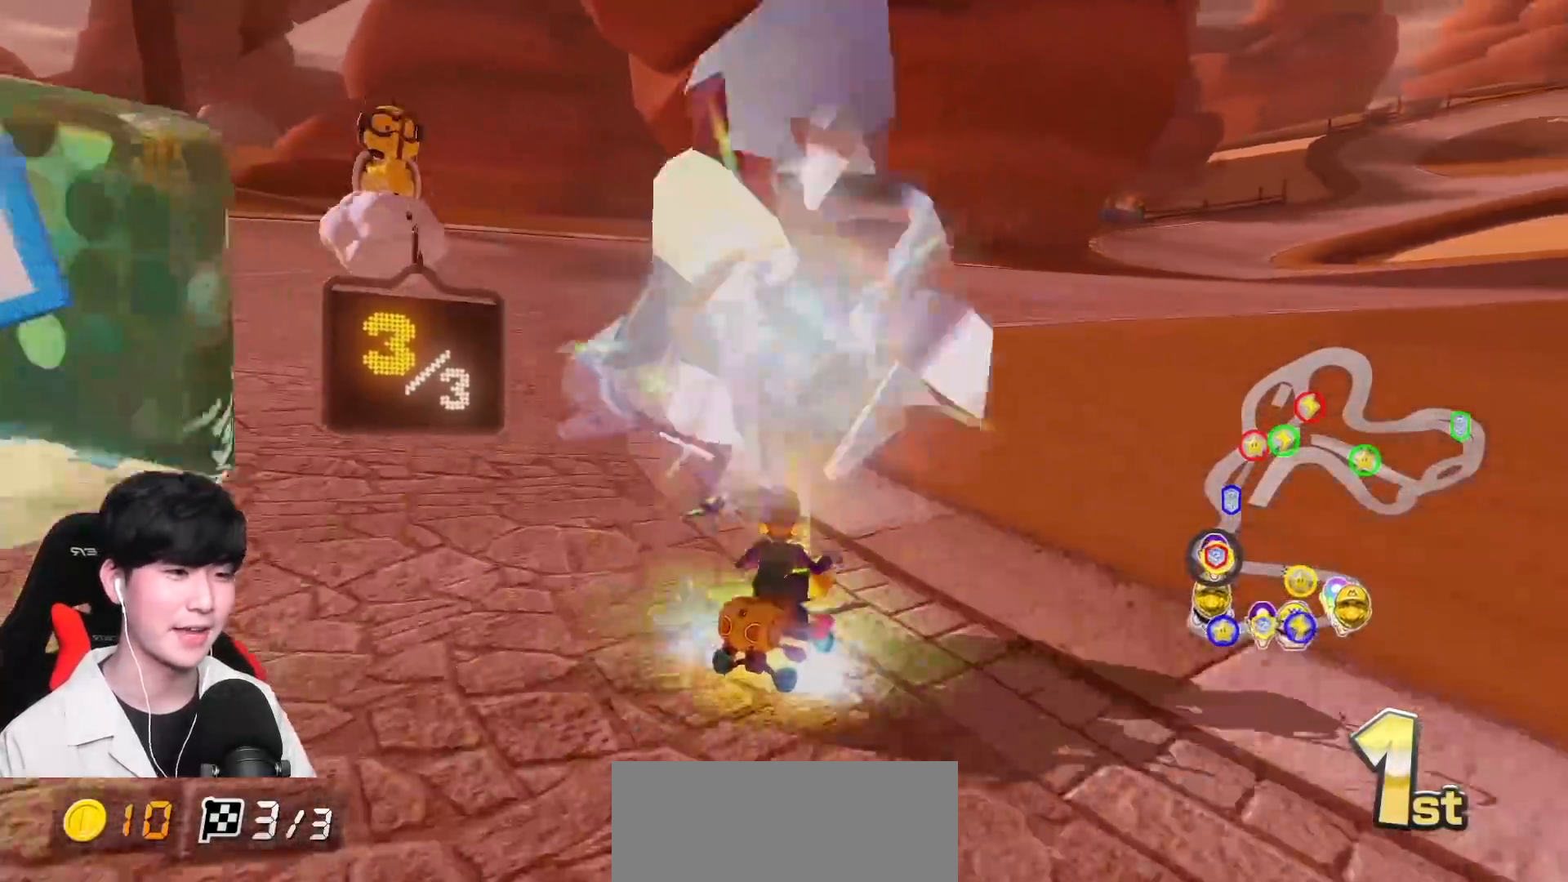
{"buttons": ["A", "R1"], "left_stick": "center", "events": [[500, "left_stick", "center"]]}
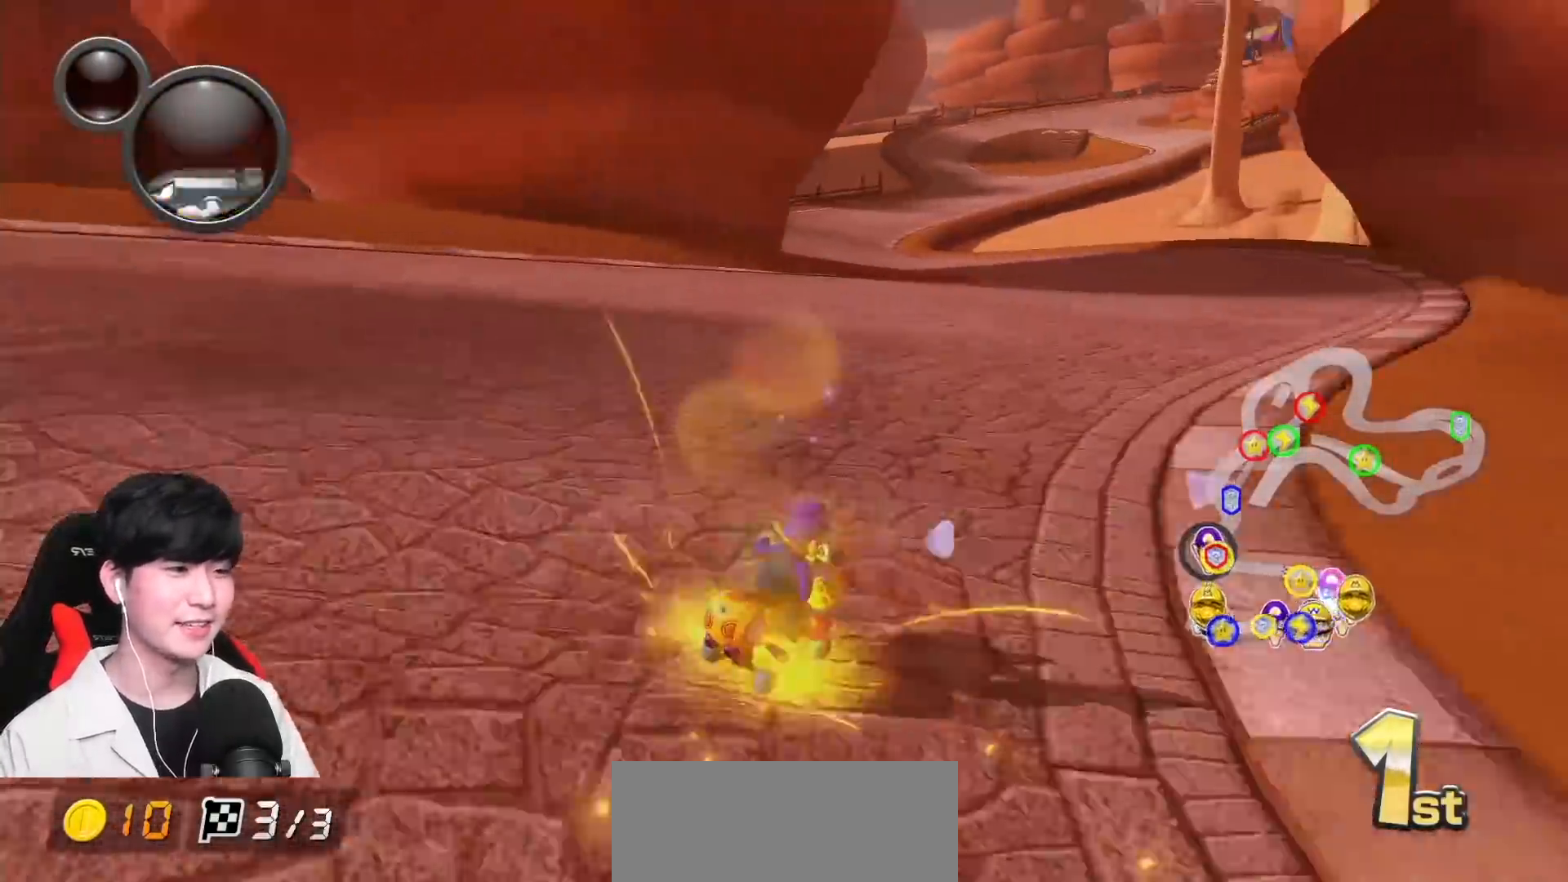
{"buttons": ["A", "R1"], "left_stick": "up-left", "events": [[83, "R1", "up"], [133, "R1", "down"], [250, "left_stick", "up-left"]]}
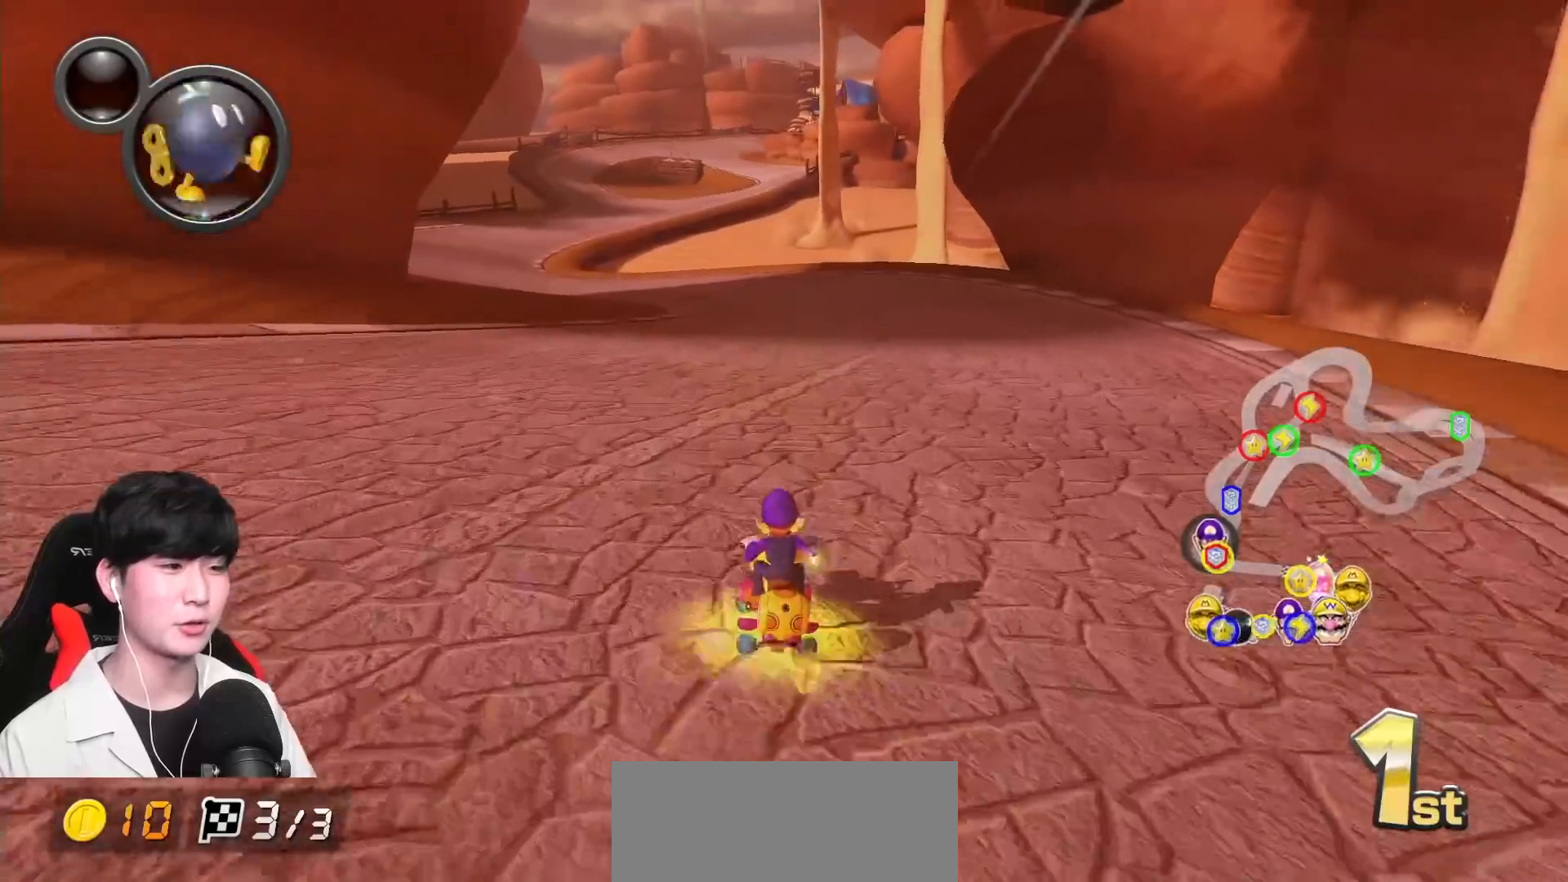
{"buttons": ["A", "R1"], "left_stick": "up-left", "events": [[133, "L1", "down"], [233, "L1", "up"]]}
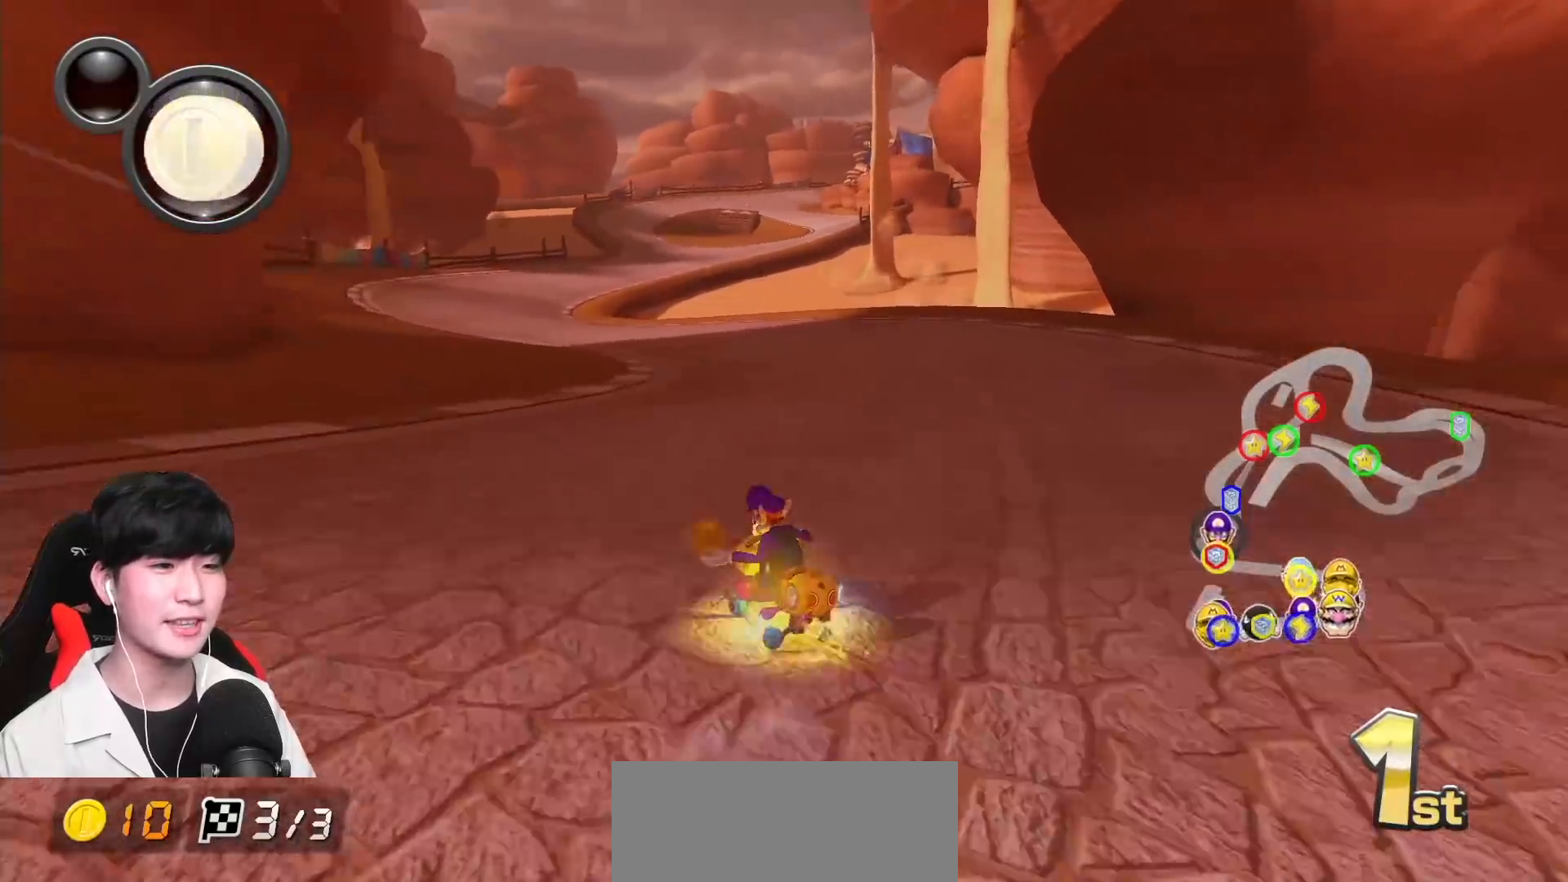
{"buttons": ["A", "R1"], "left_stick": "right", "events": [[133, "left_stick", "right"]]}
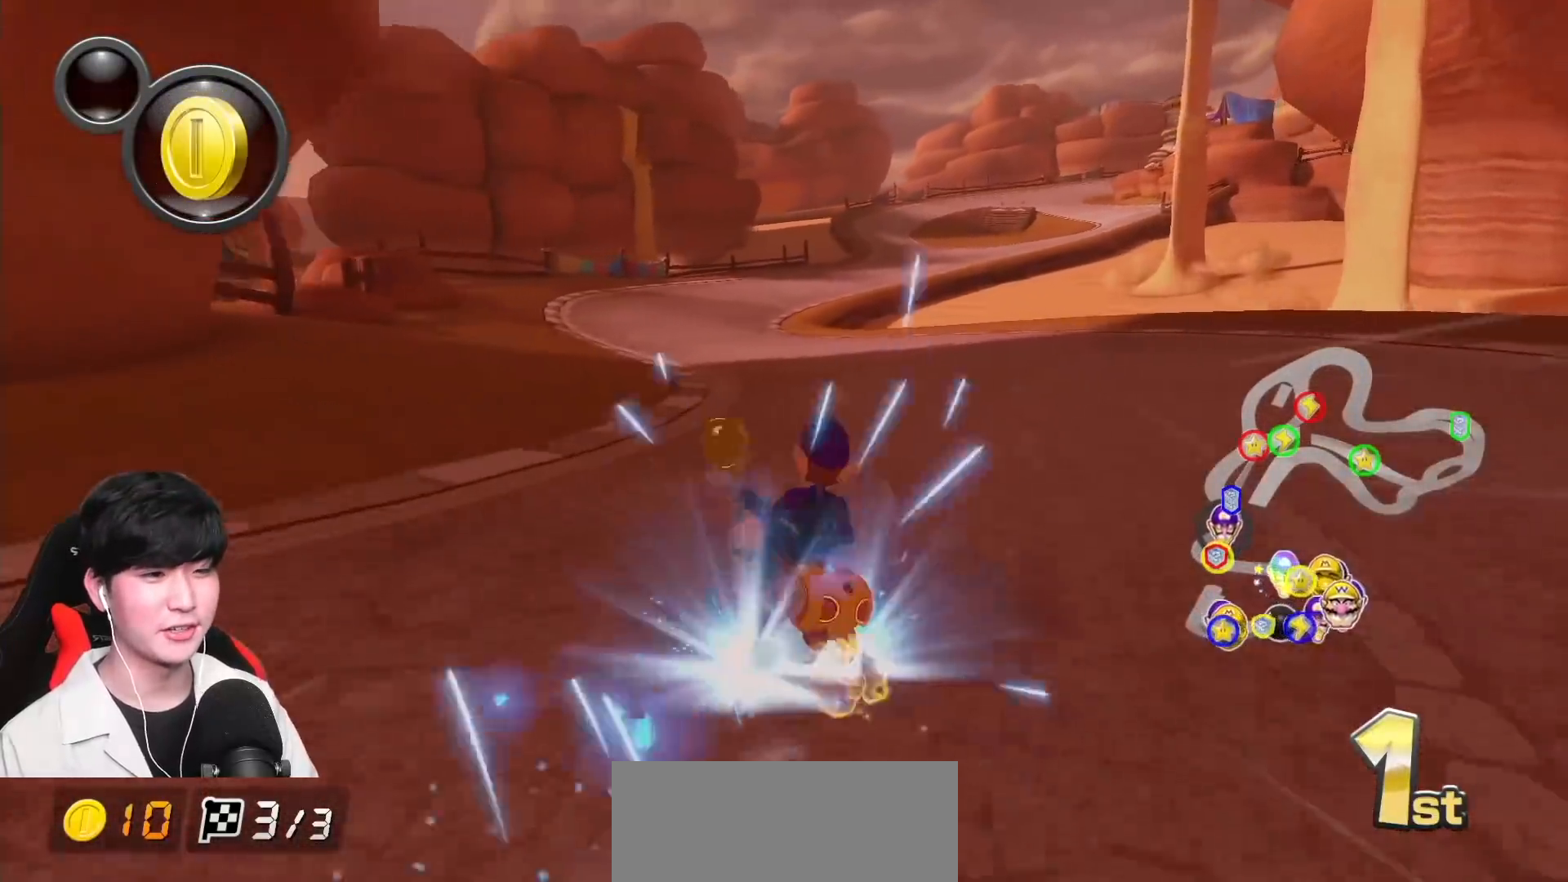
{"buttons": ["A", "R1"], "left_stick": "right", "events": [[283, "left_stick", "center"], [333, "R1", "up"], [417, "R1", "down"], [417, "left_stick", "right"]]}
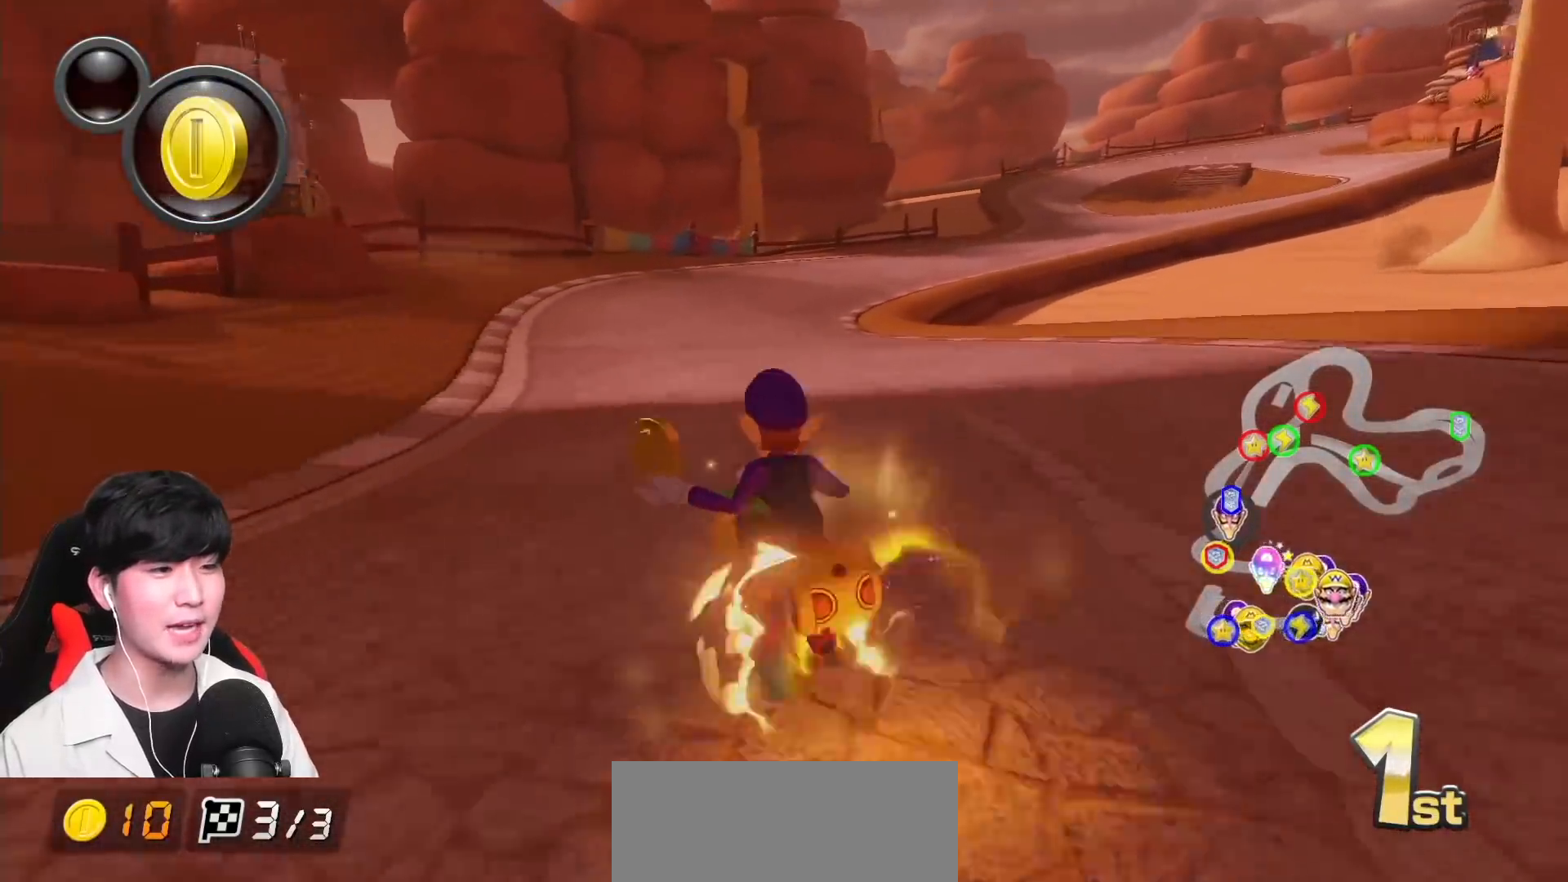
{"buttons": ["A", "R1"], "left_stick": "up-right", "events": [[100, "left_stick", "center"], [133, "R1", "up"], [217, "R1", "down"], [367, "left_stick", "right"], [417, "left_stick", "up-right"]]}
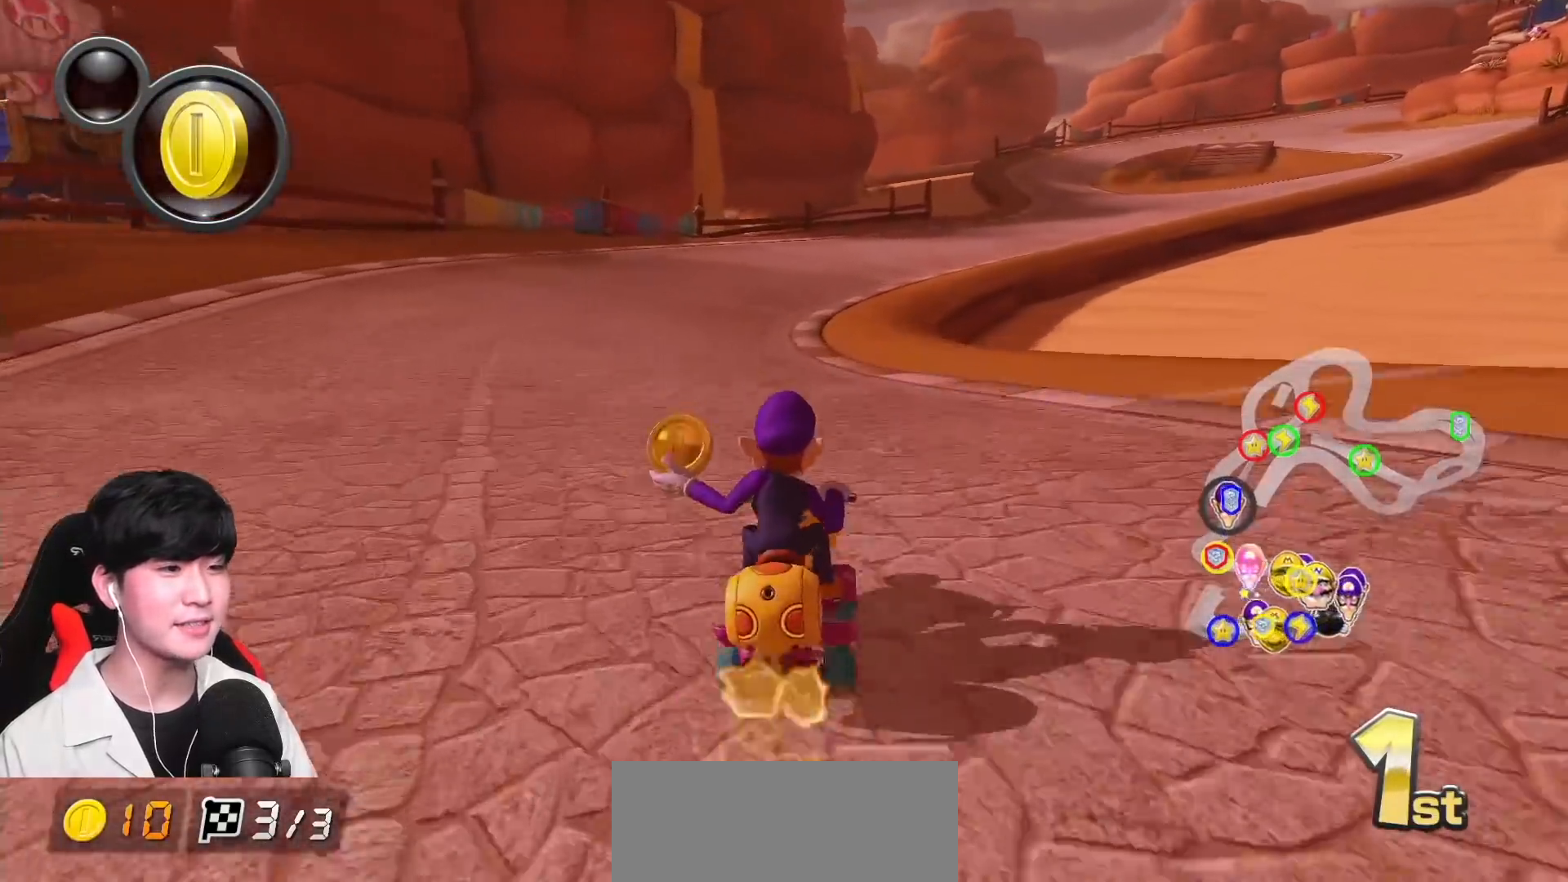
{"buttons": ["A", "R1"], "left_stick": "up-right", "events": []}
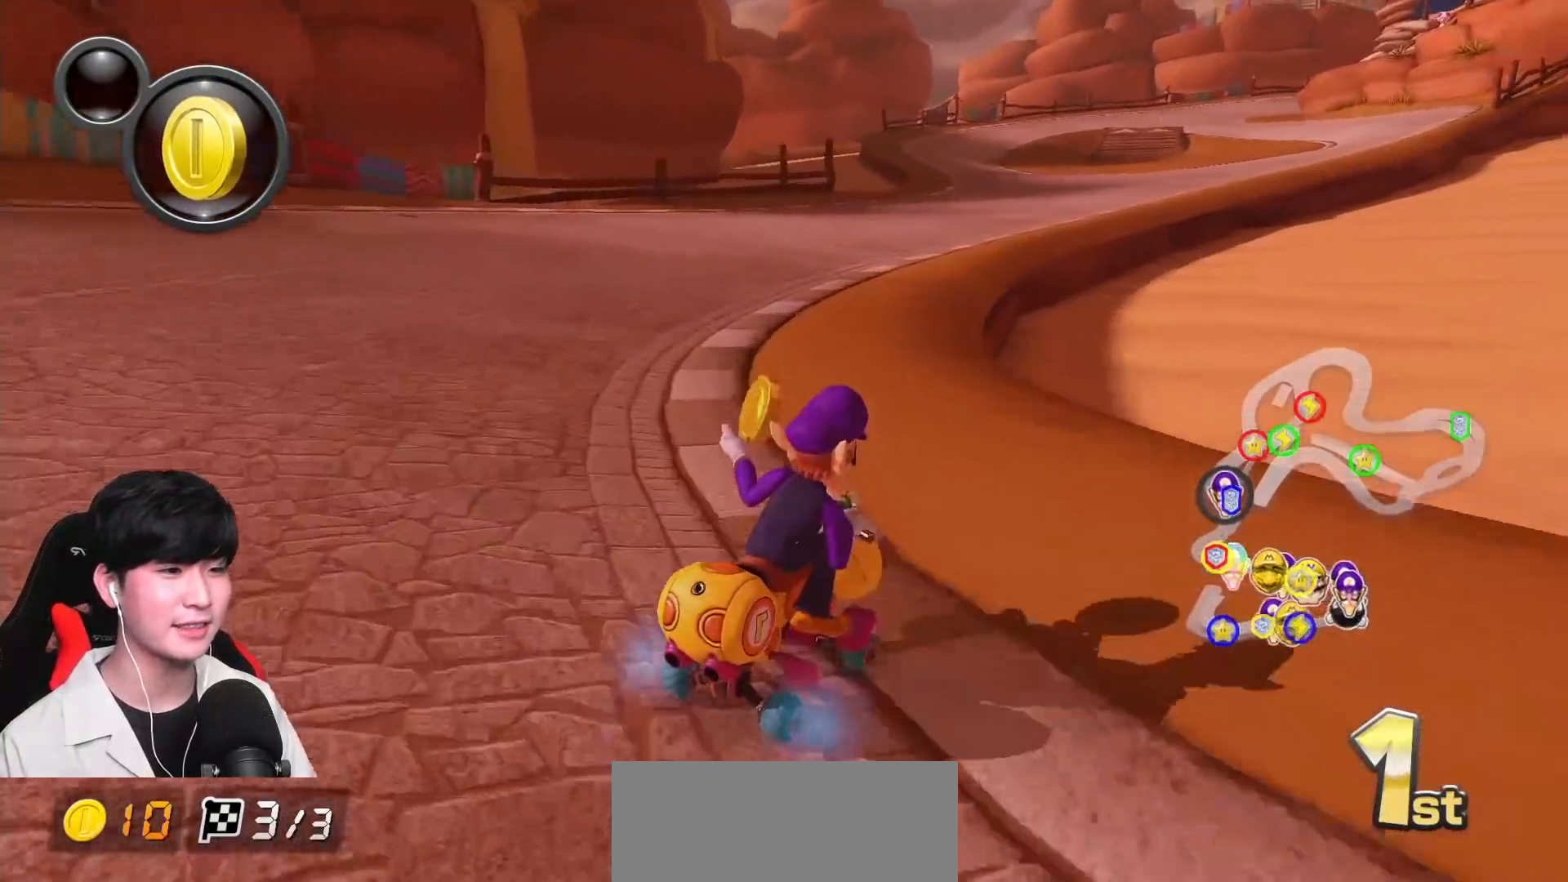
{"buttons": ["A", "R1"], "left_stick": "center", "events": [[50, "left_stick", "up-left"], [133, "left_stick", "right"], [333, "left_stick", "center"]]}
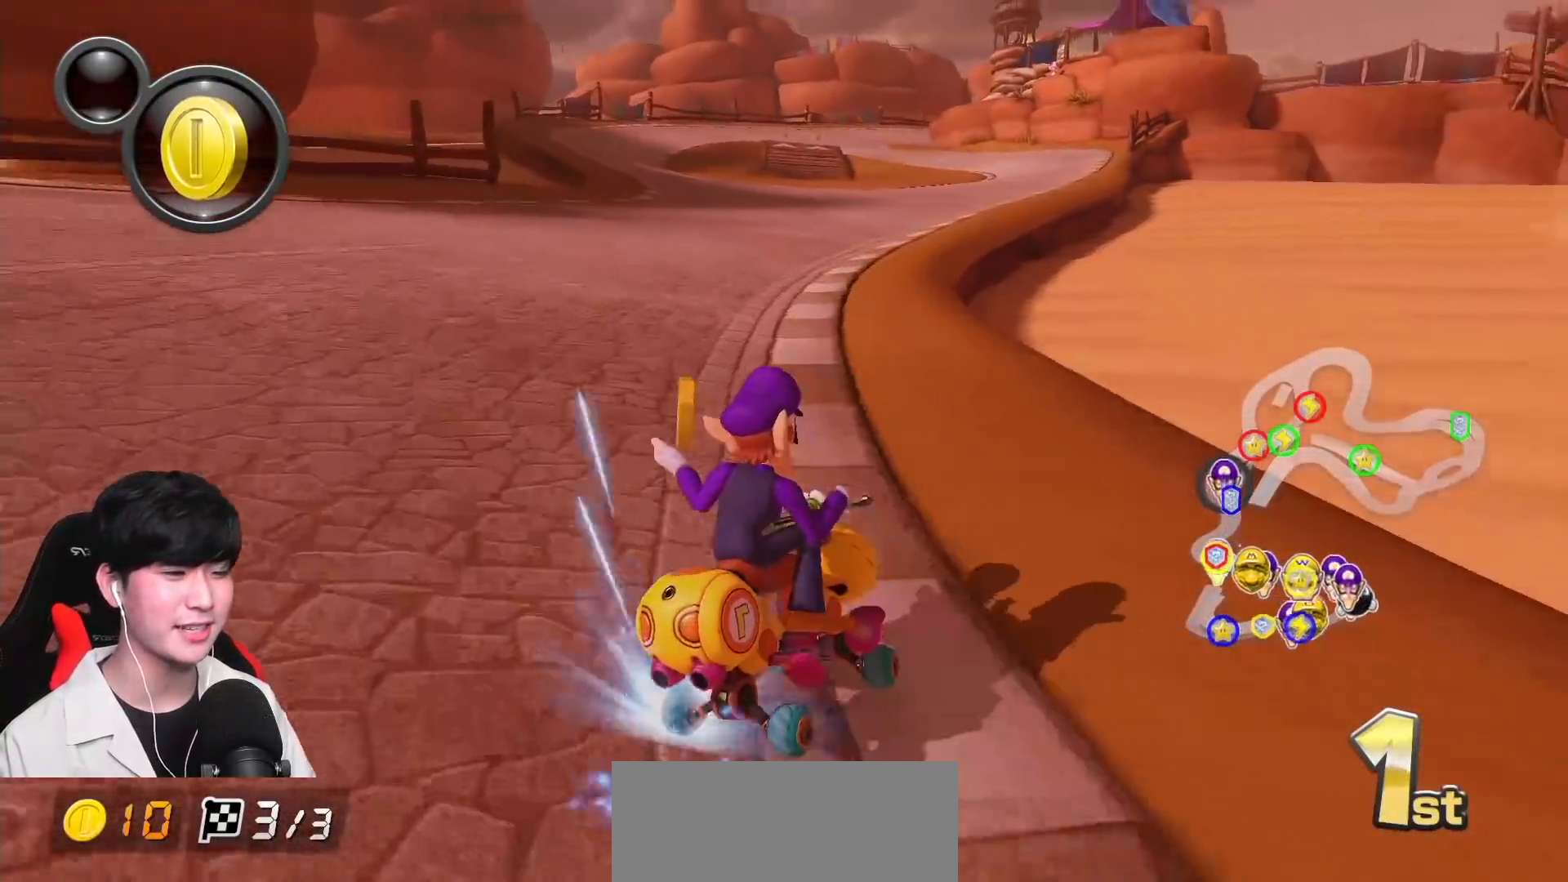
{"buttons": ["A", "R1"], "left_stick": "left", "events": [[33, "left_stick", "left"]]}
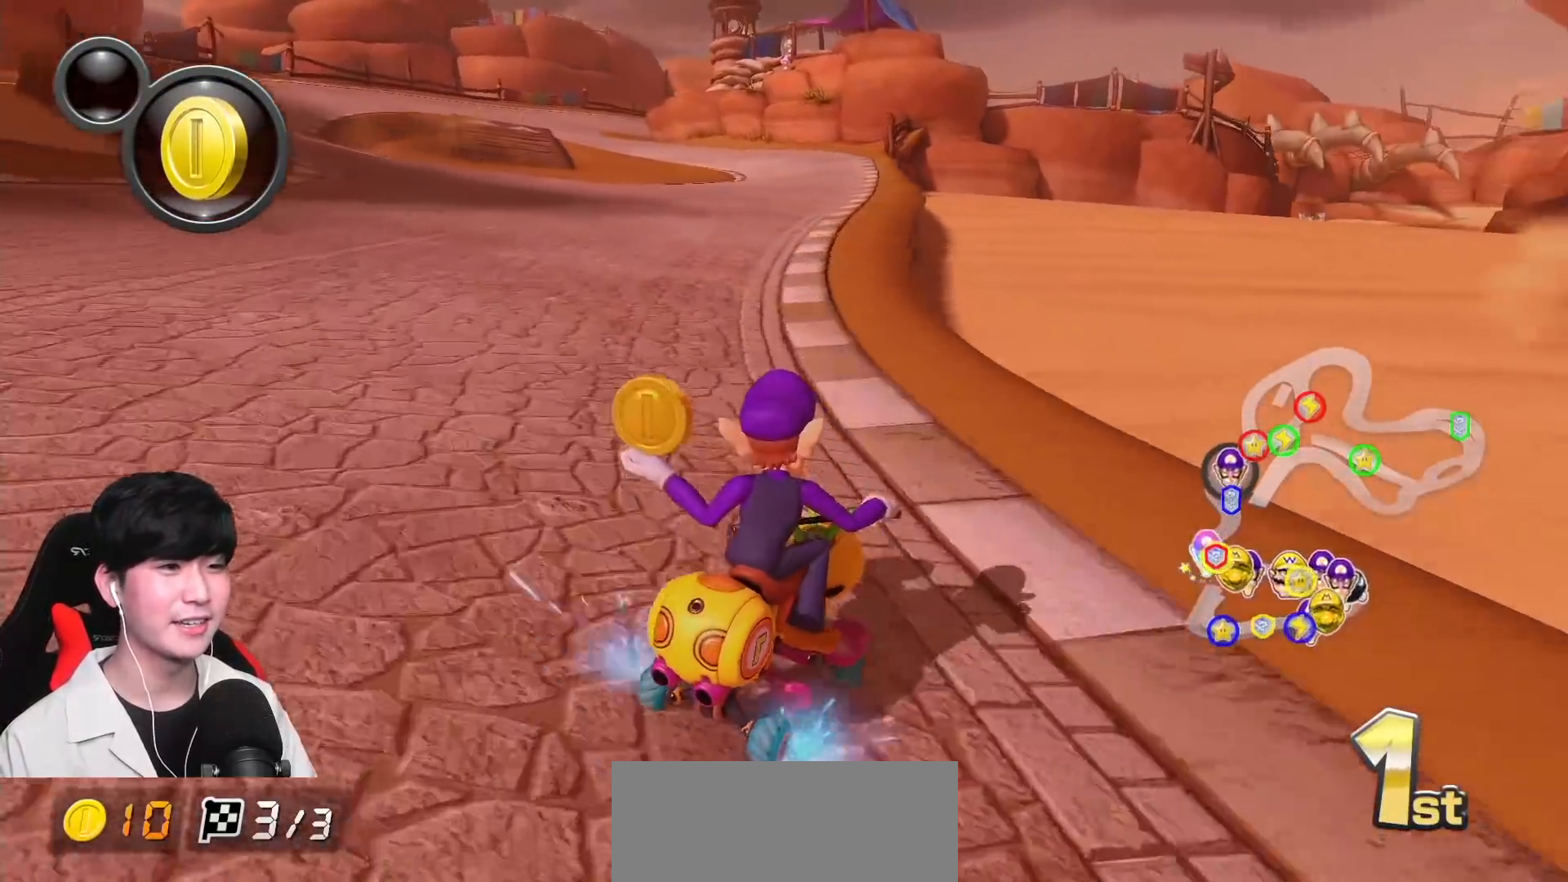
{"buttons": ["A"], "left_stick": "center", "events": [[117, "R1", "up"], [233, "R1", "down"], [367, "left_stick", "center"], [383, "R1", "up"]]}
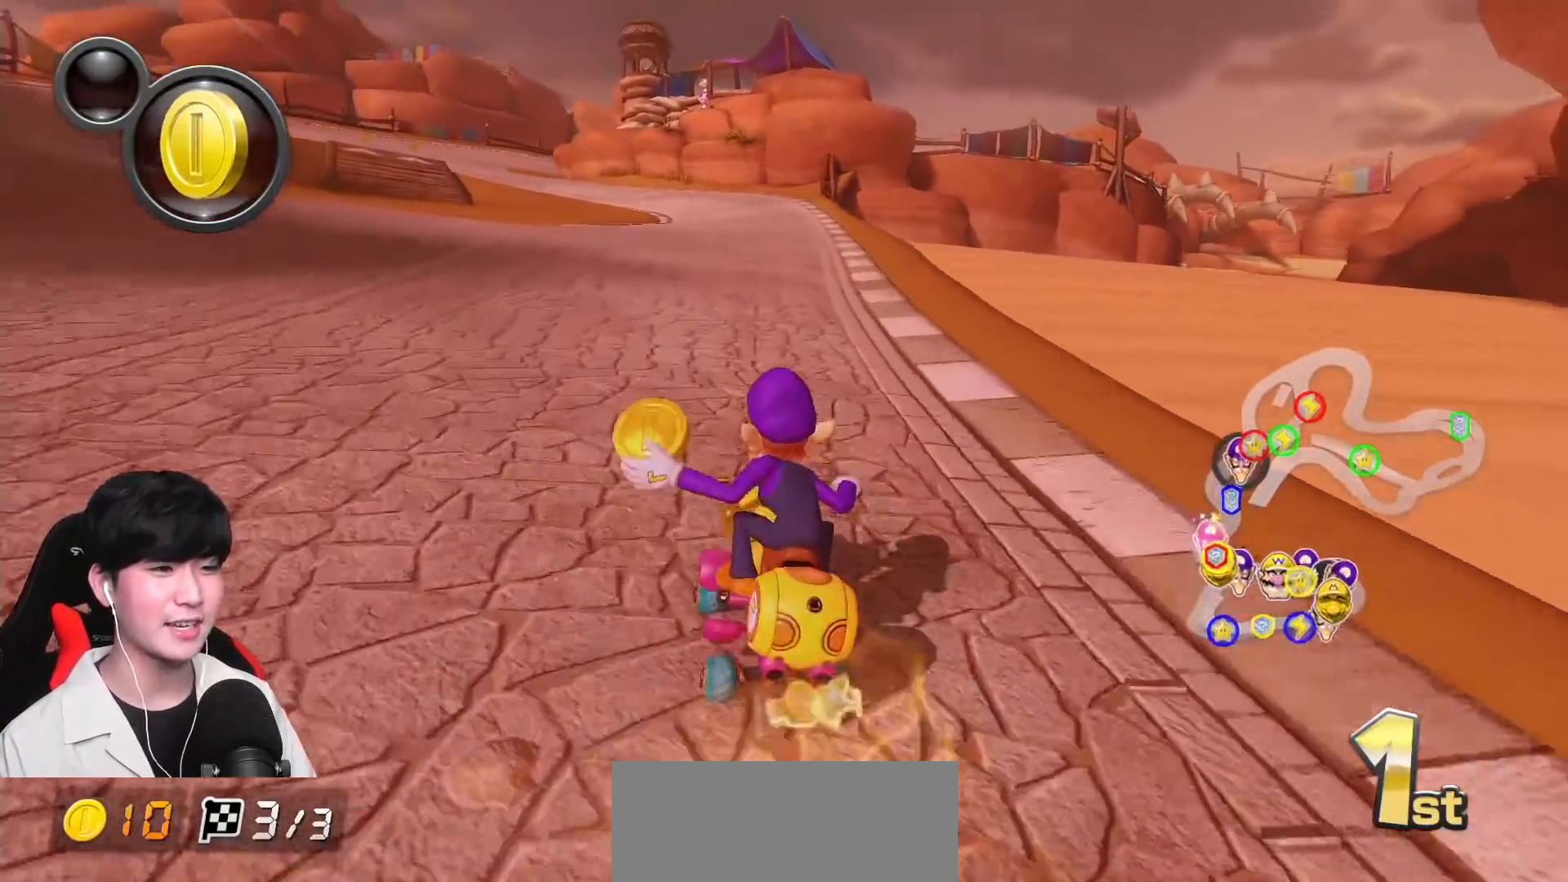
{"buttons": ["A", "R1"], "left_stick": "up-left", "events": [[17, "R1", "down"], [200, "left_stick", "up-left"]]}
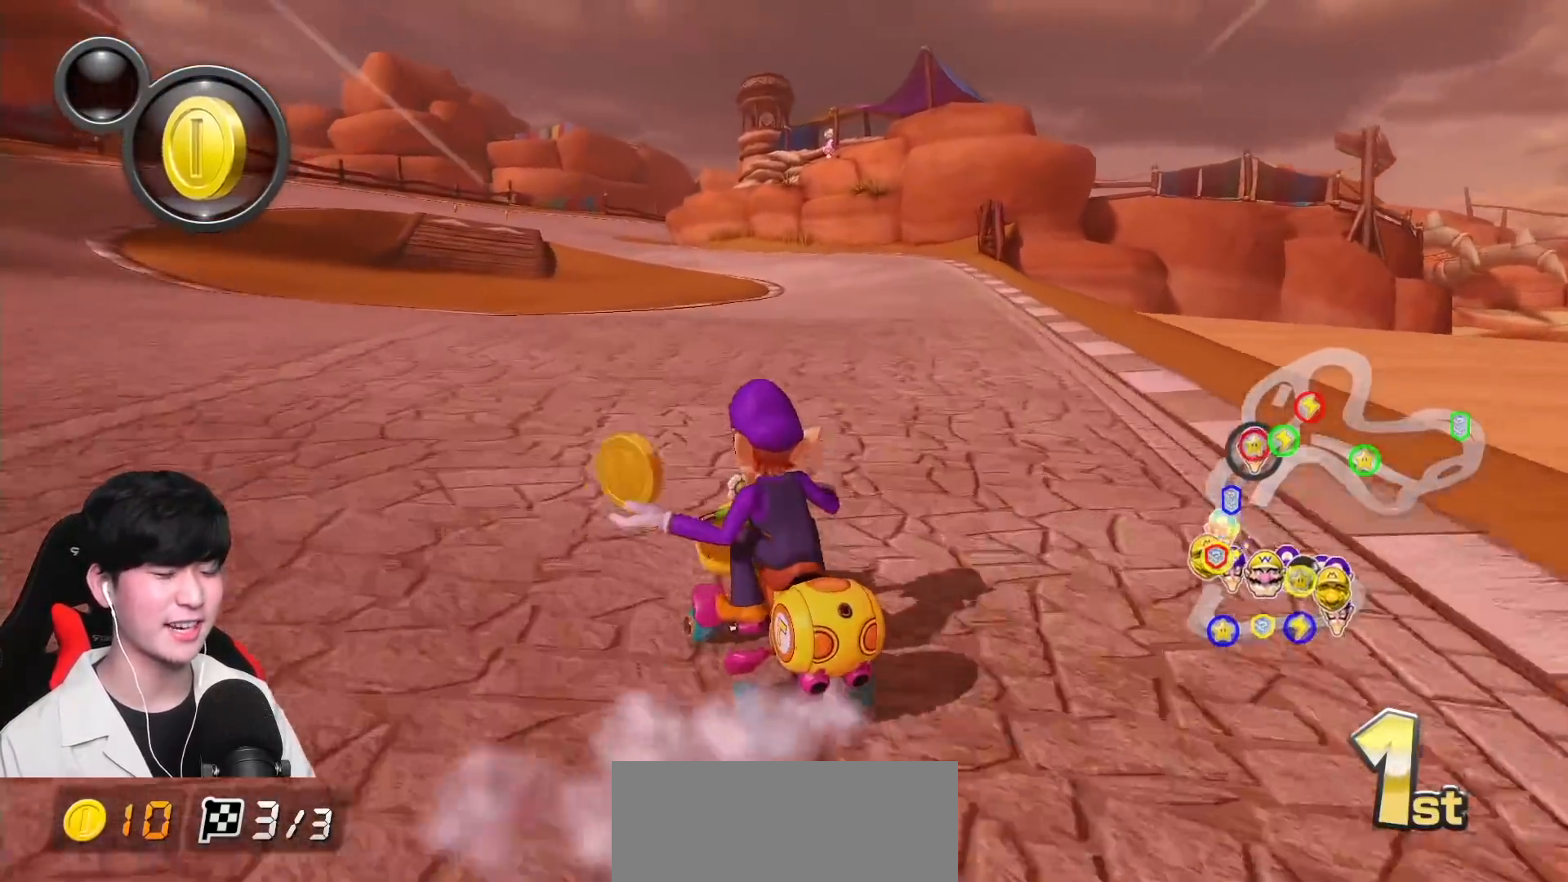
{"buttons": ["A", "R1"], "left_stick": "up-right", "events": [[117, "left_stick", "right"], [450, "left_stick", "up-right"]]}
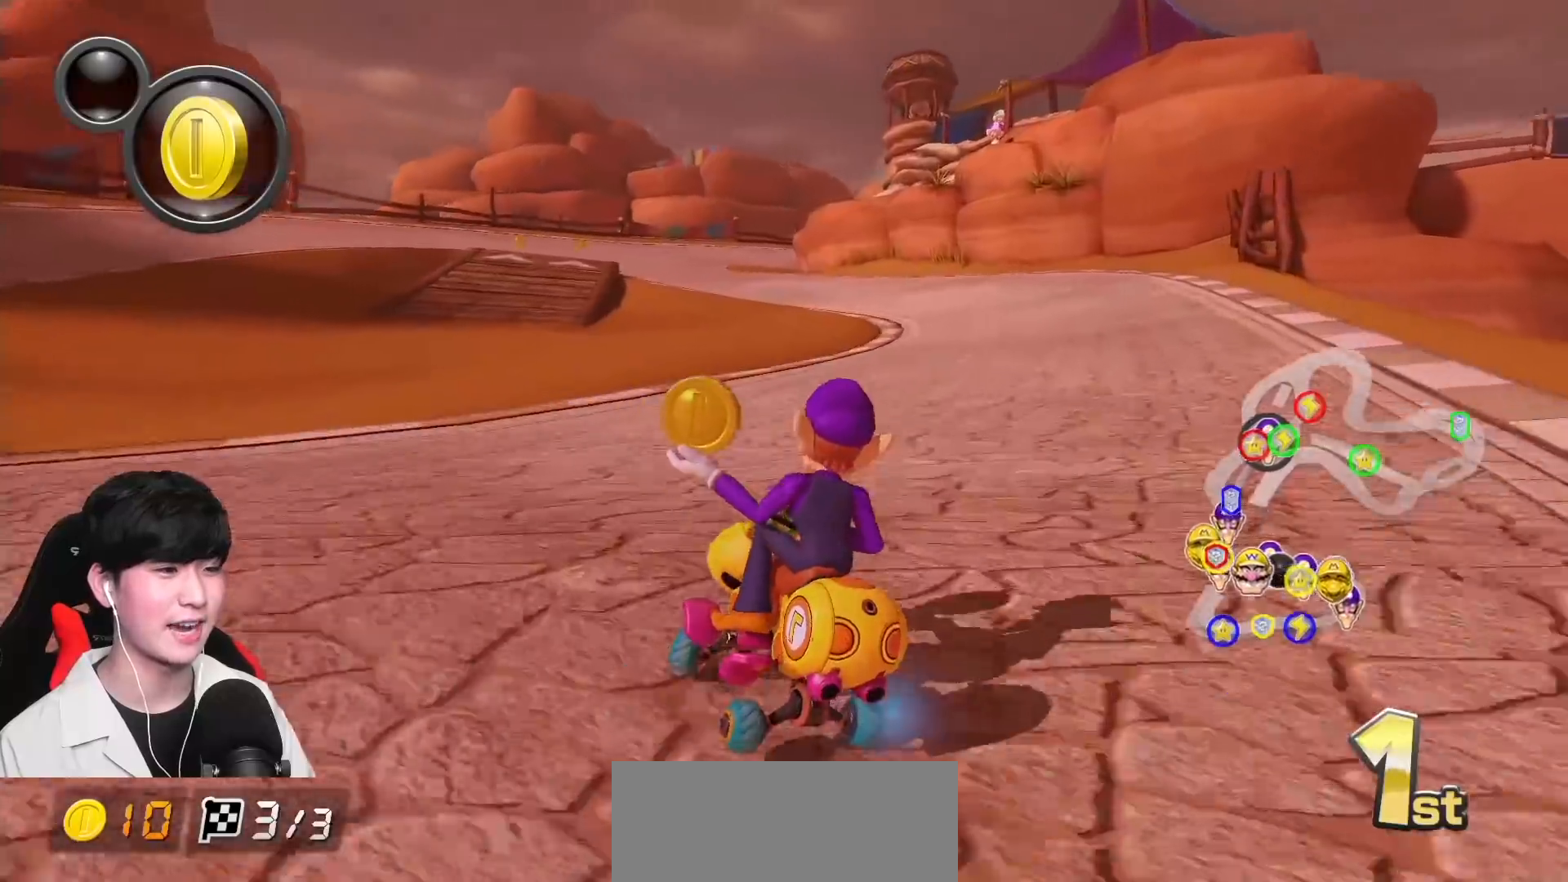
{"buttons": ["A", "R1"], "left_stick": "up-right", "events": []}
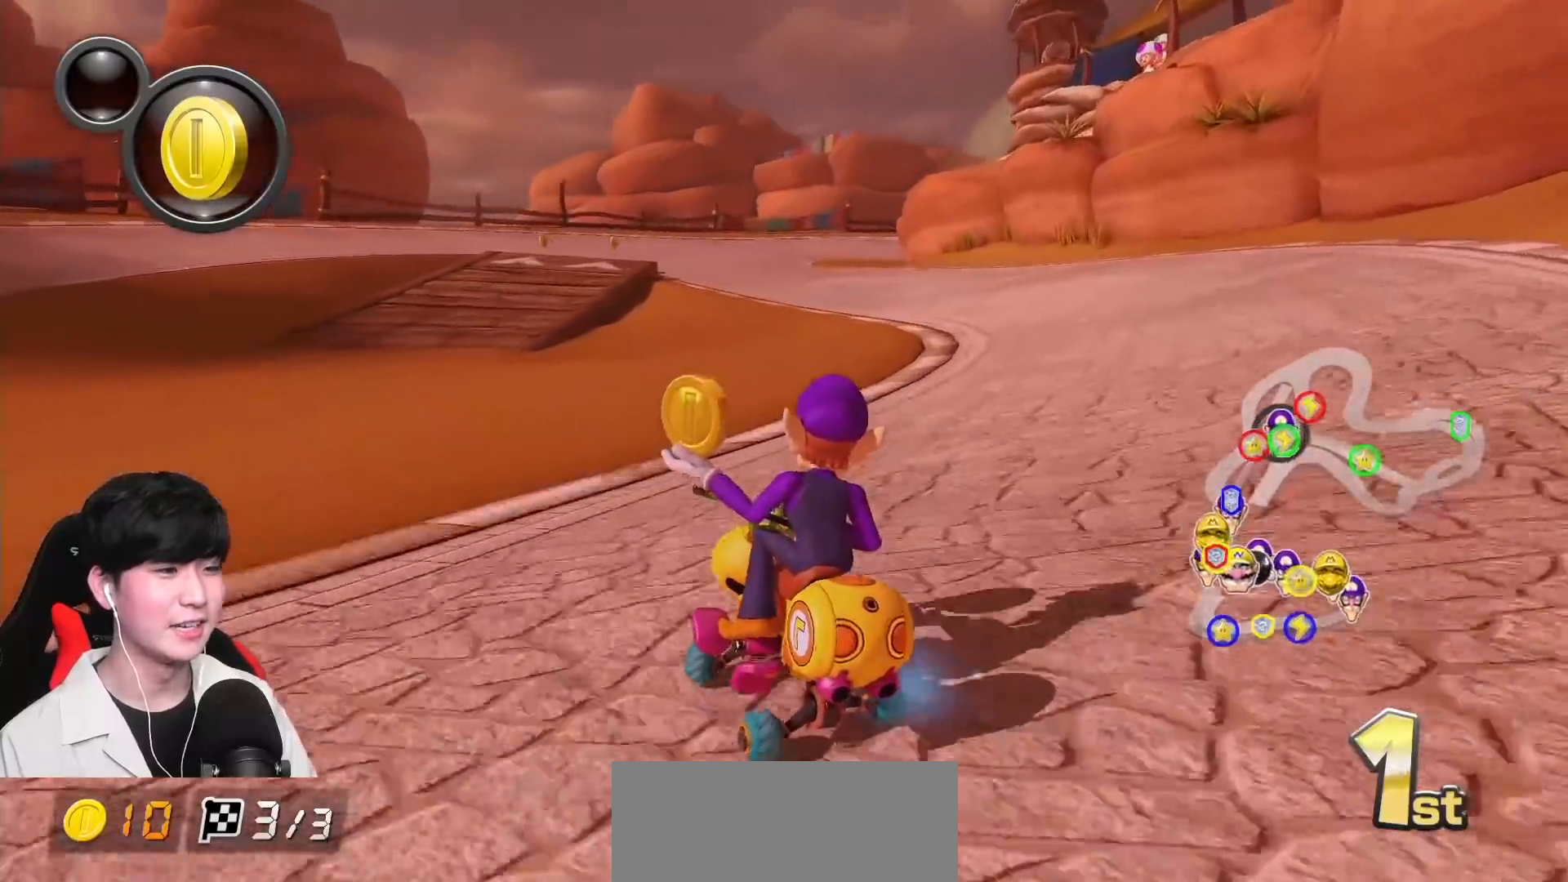
{"buttons": ["A", "R1"], "left_stick": "up-right", "events": []}
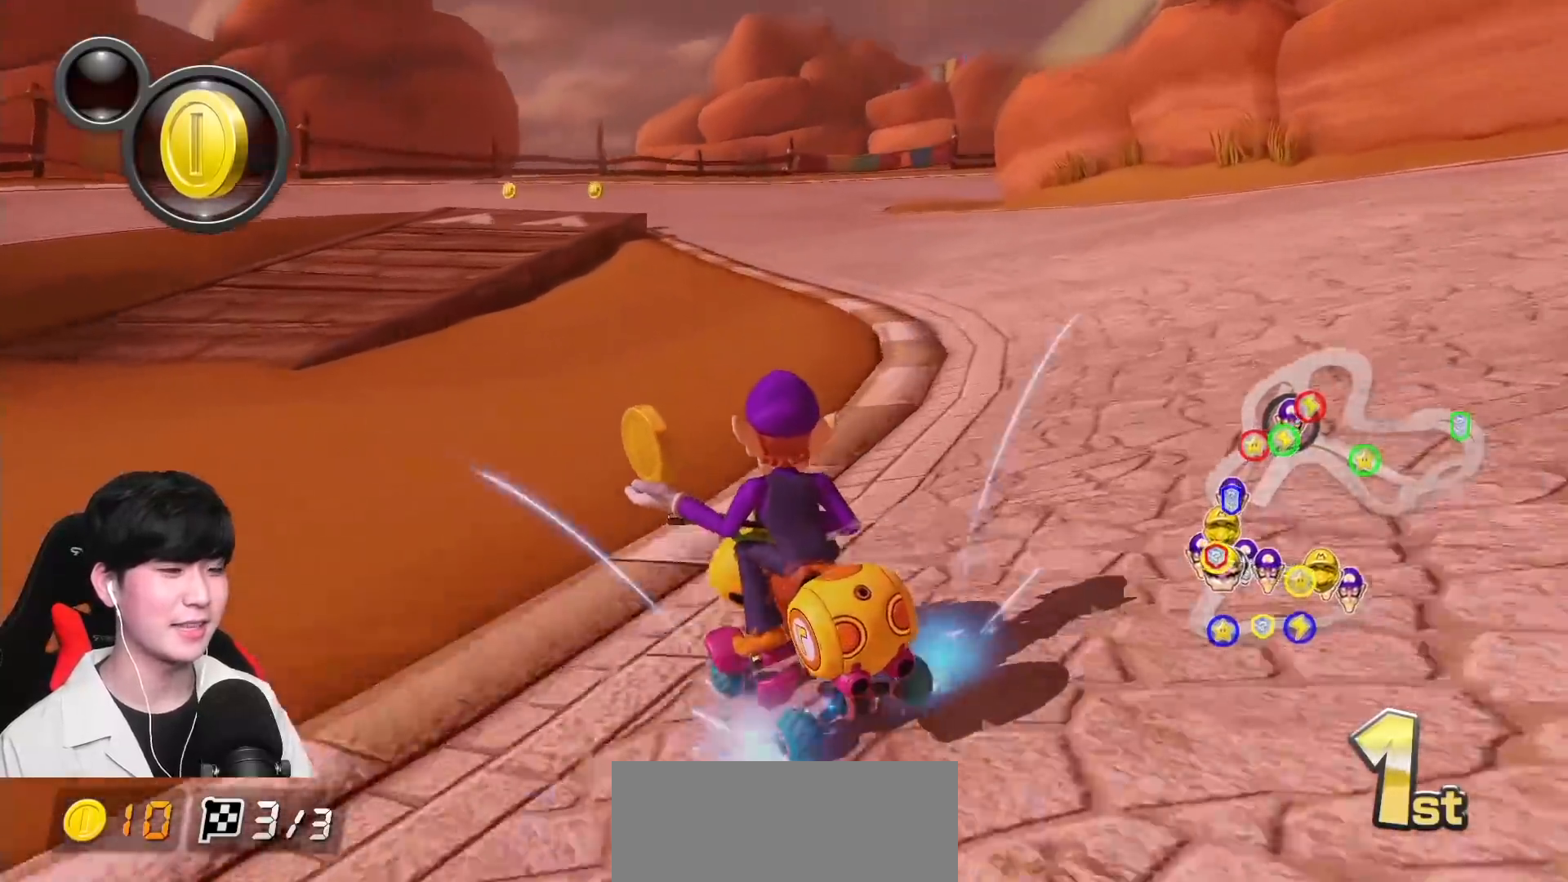
{"buttons": ["A", "R1"], "left_stick": "center", "events": [[33, "R1", "up"], [117, "R1", "down"], [250, "R1", "up"], [317, "left_stick", "center"], [400, "R1", "down"]]}
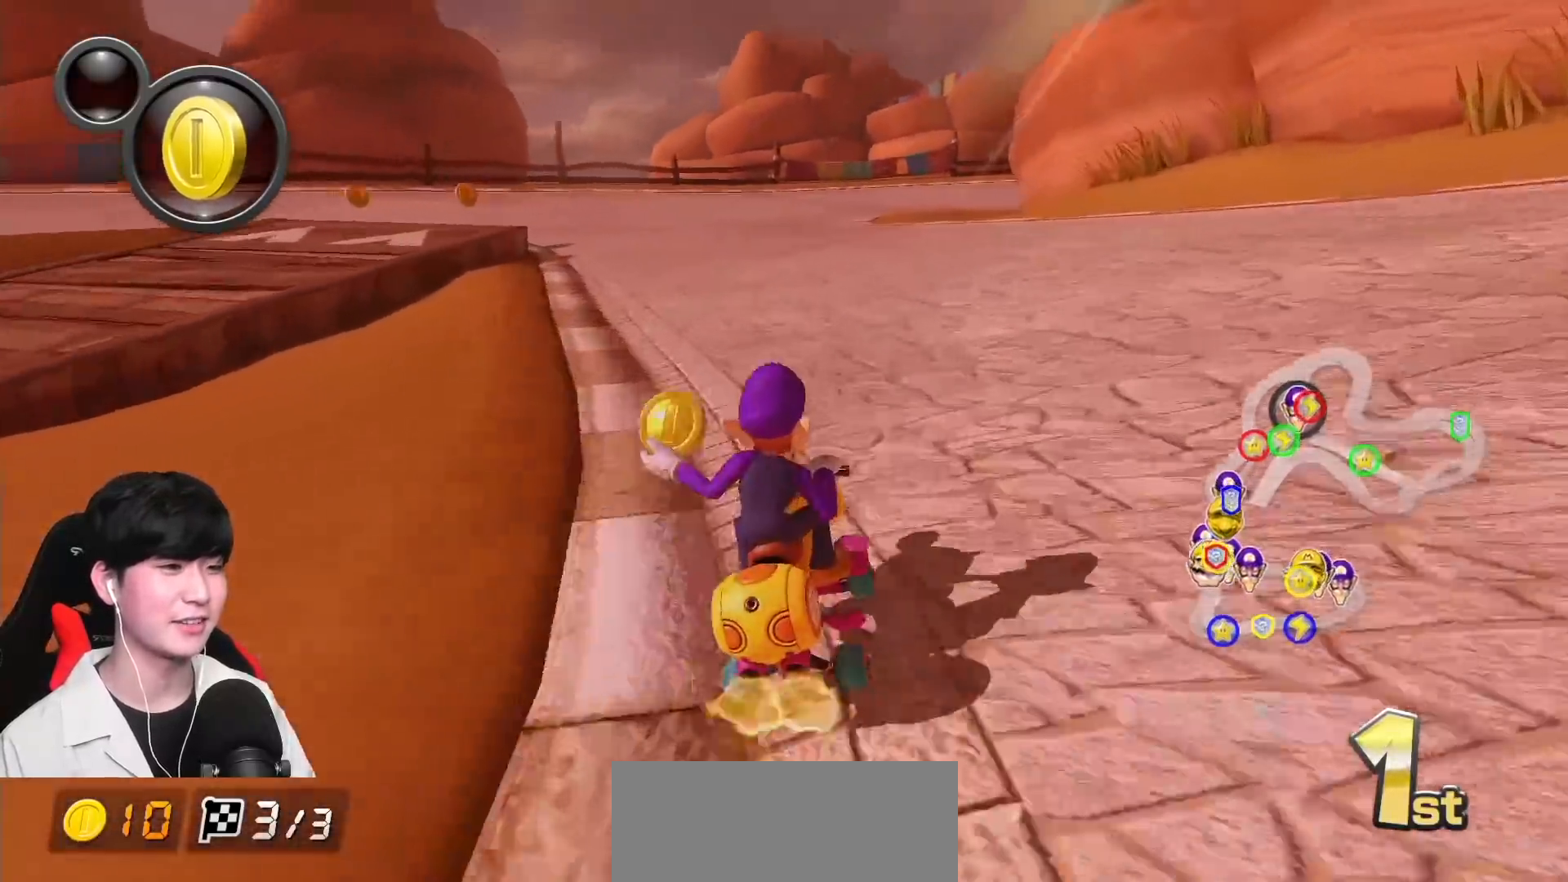
{"buttons": ["A", "R1"], "left_stick": "up-right", "events": [[33, "left_stick", "up-right"]]}
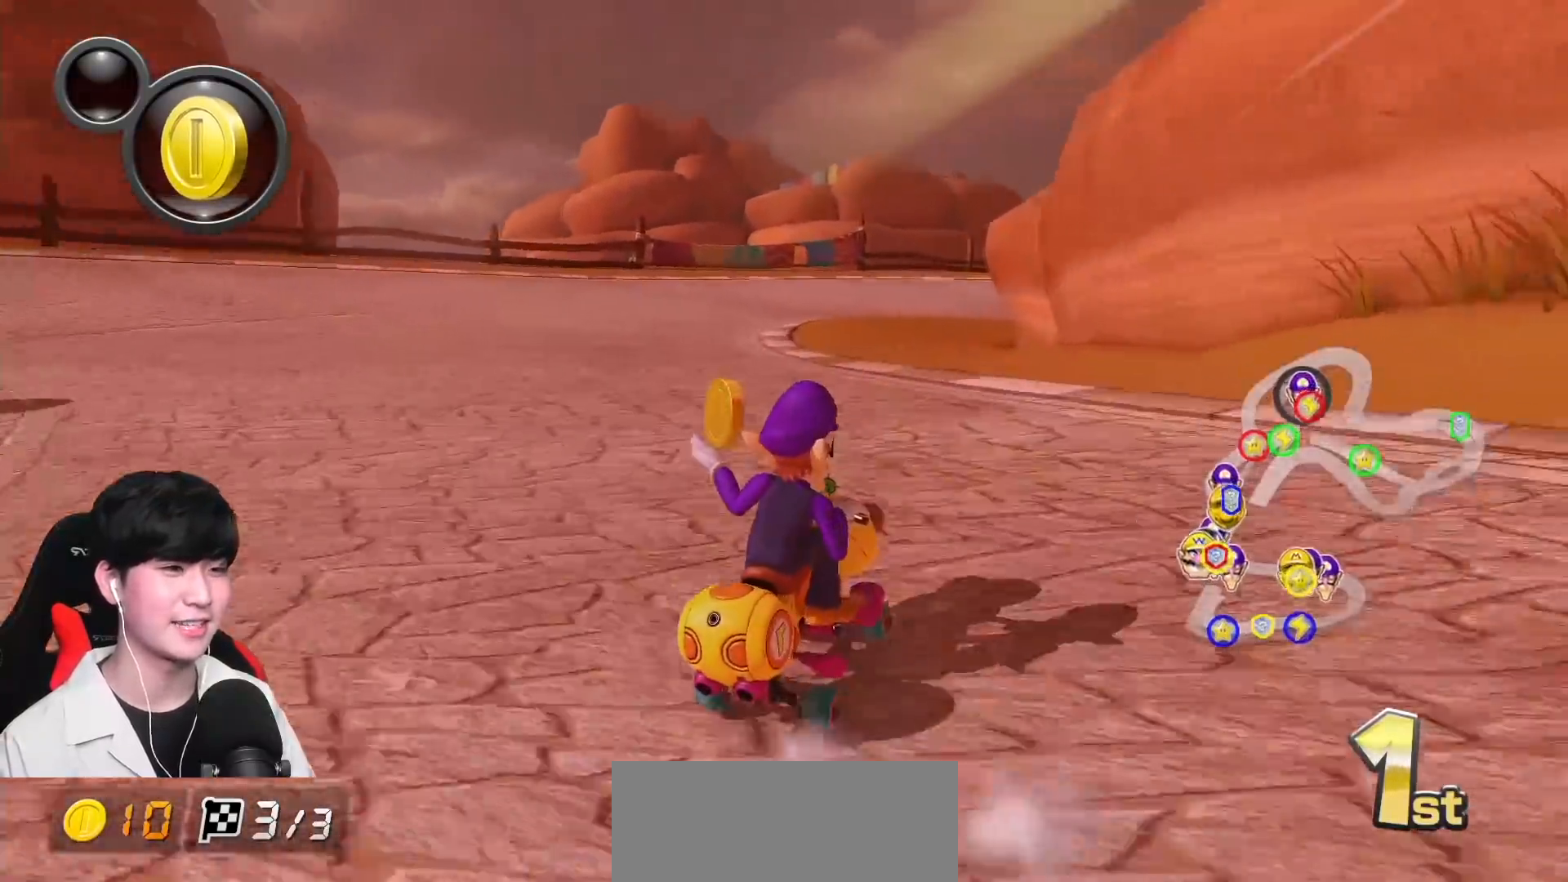
{"buttons": ["A", "R1"], "left_stick": "center", "events": [[33, "left_stick", "center"], [217, "left_stick", "right"], [317, "left_stick", "center"]]}
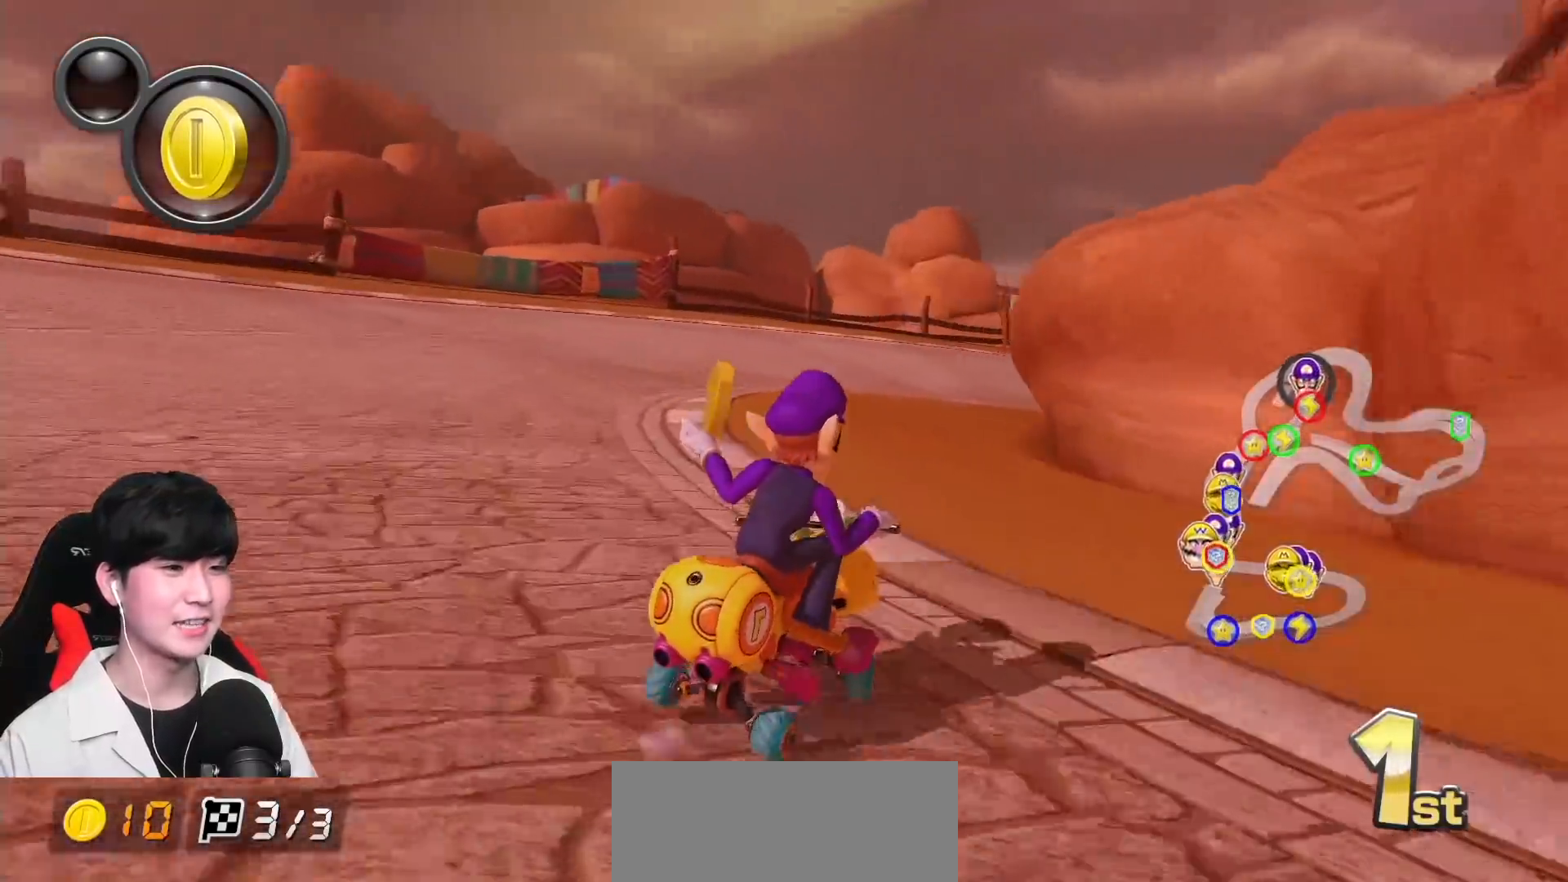
{"buttons": ["A", "R1"], "left_stick": "up-right", "events": [[250, "left_stick", "up-right"]]}
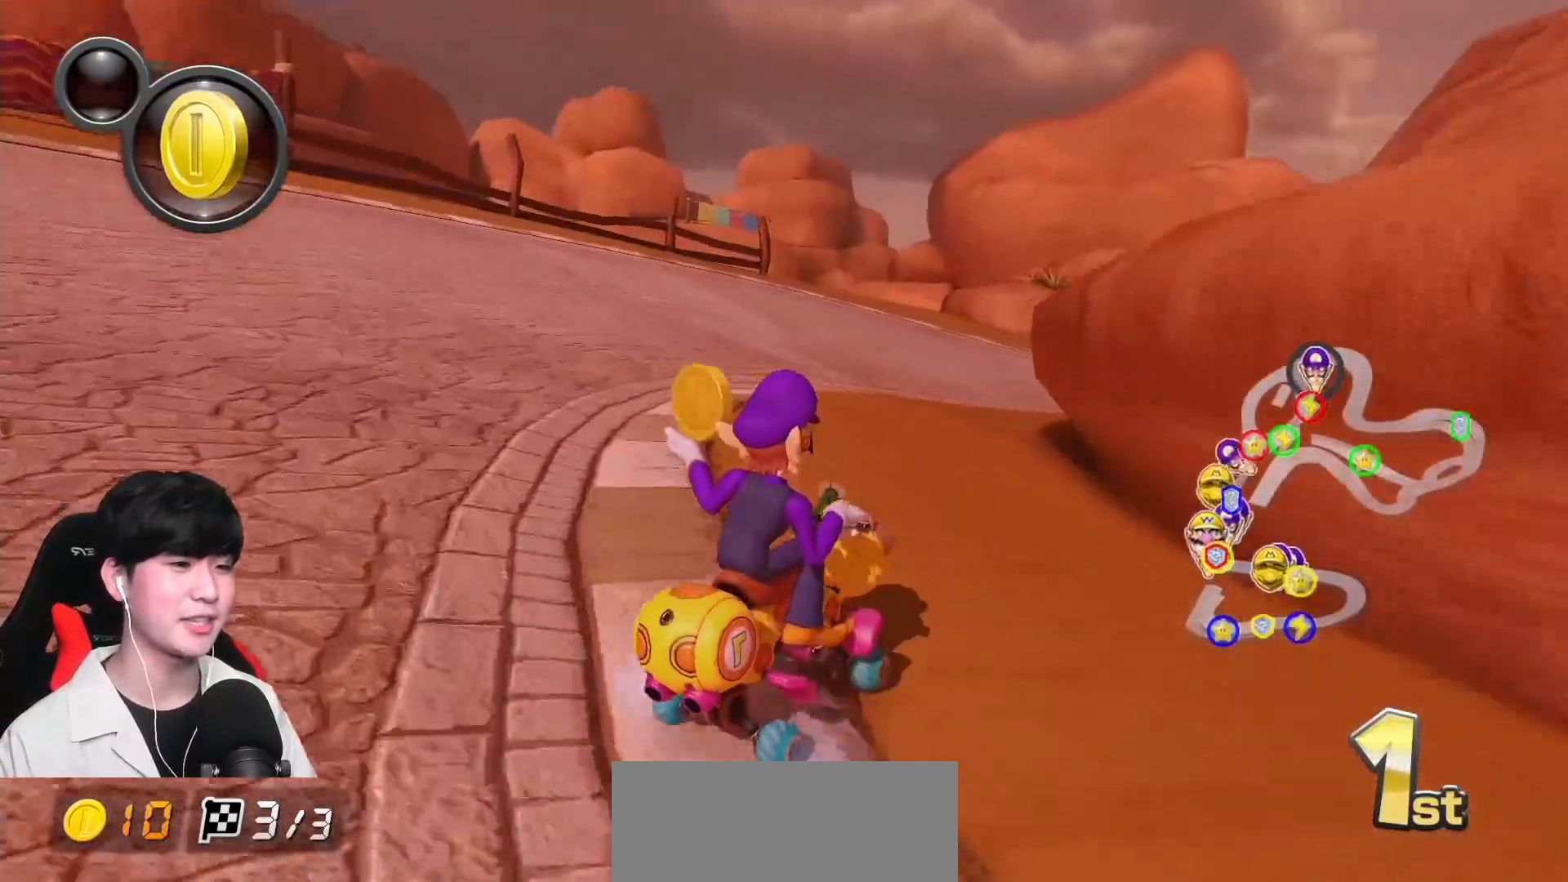
{"buttons": ["A", "R1"], "left_stick": "right", "events": [[17, "left_stick", "center"], [117, "left_stick", "up-right"], [317, "left_stick", "right"]]}
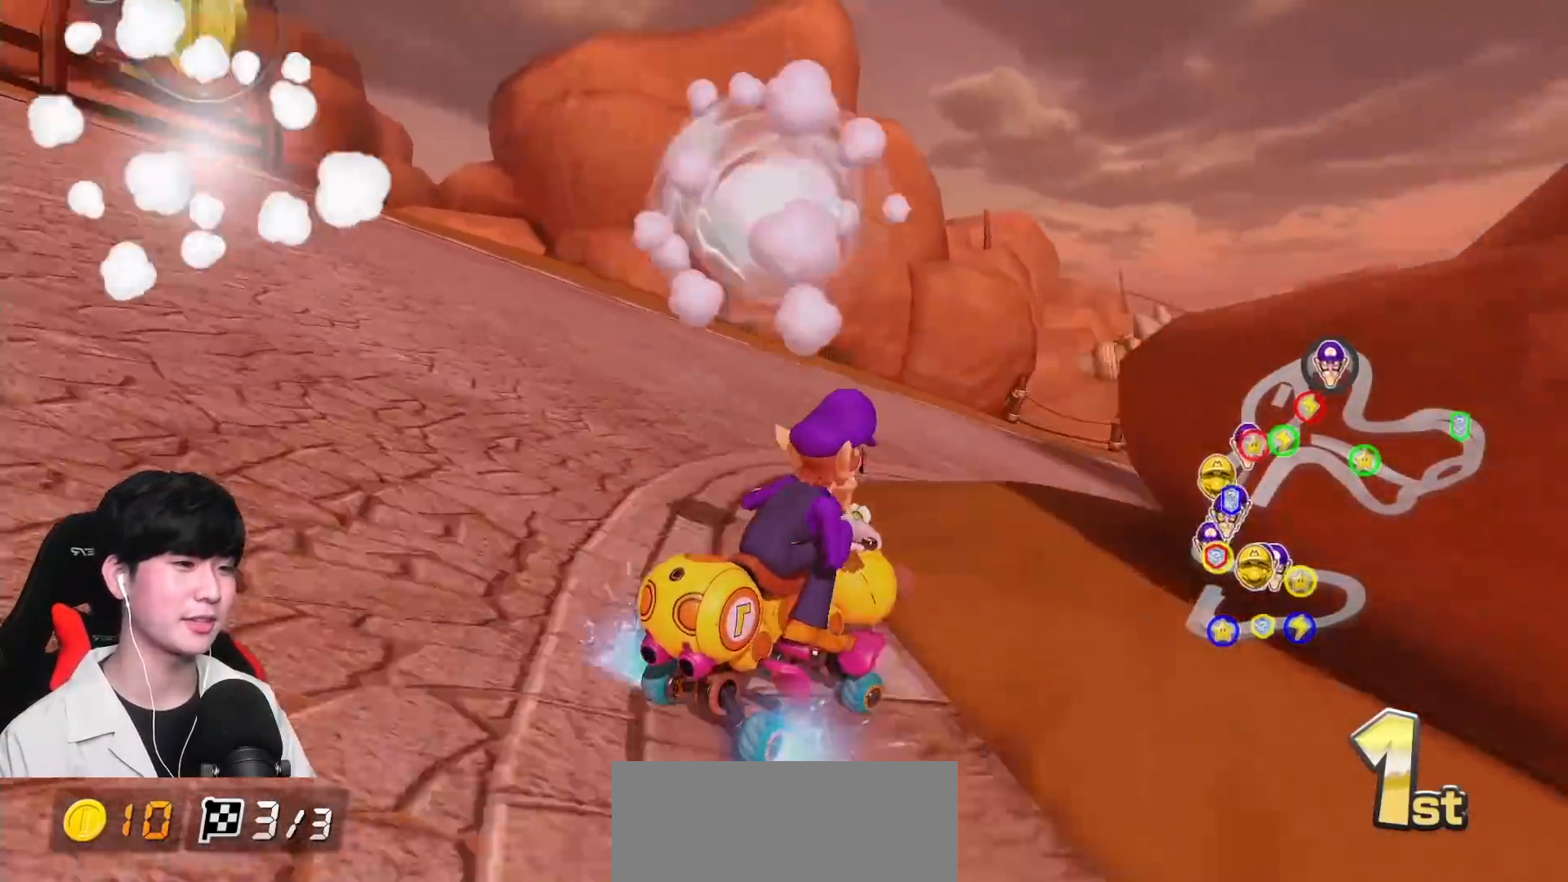
{"buttons": ["A", "R1"], "left_stick": "right", "events": []}
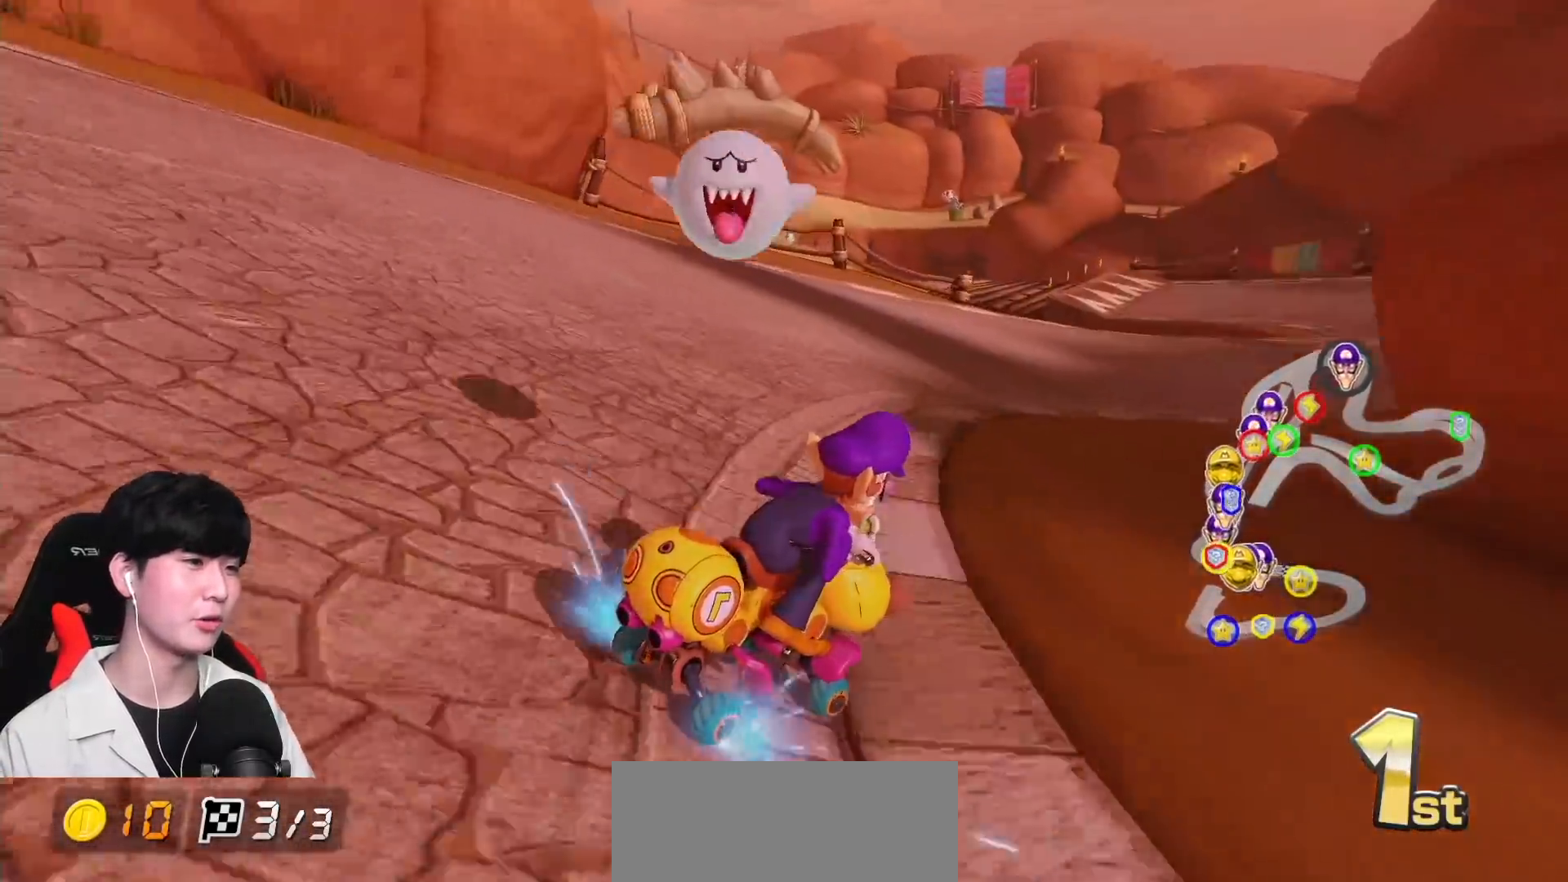
{"buttons": ["A", "R1"], "left_stick": "up-left", "events": [[83, "R1", "up"], [100, "left_stick", "center"], [200, "R1", "down"], [367, "left_stick", "up-left"]]}
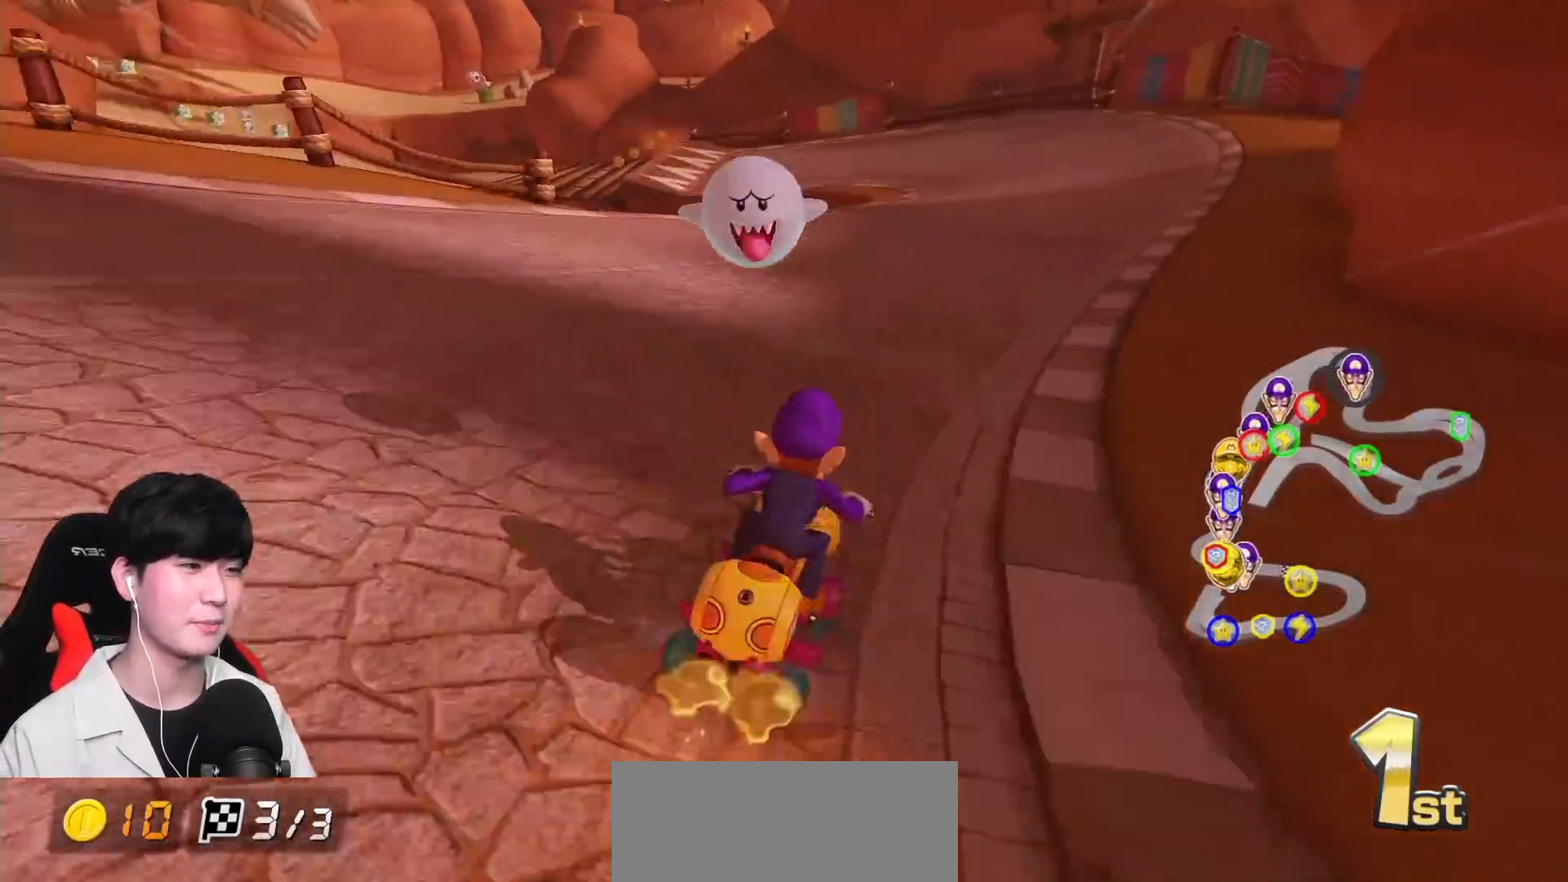
{"buttons": ["A", "R1"], "left_stick": "right", "events": [[167, "left_stick", "center"], [500, "left_stick", "right"]]}
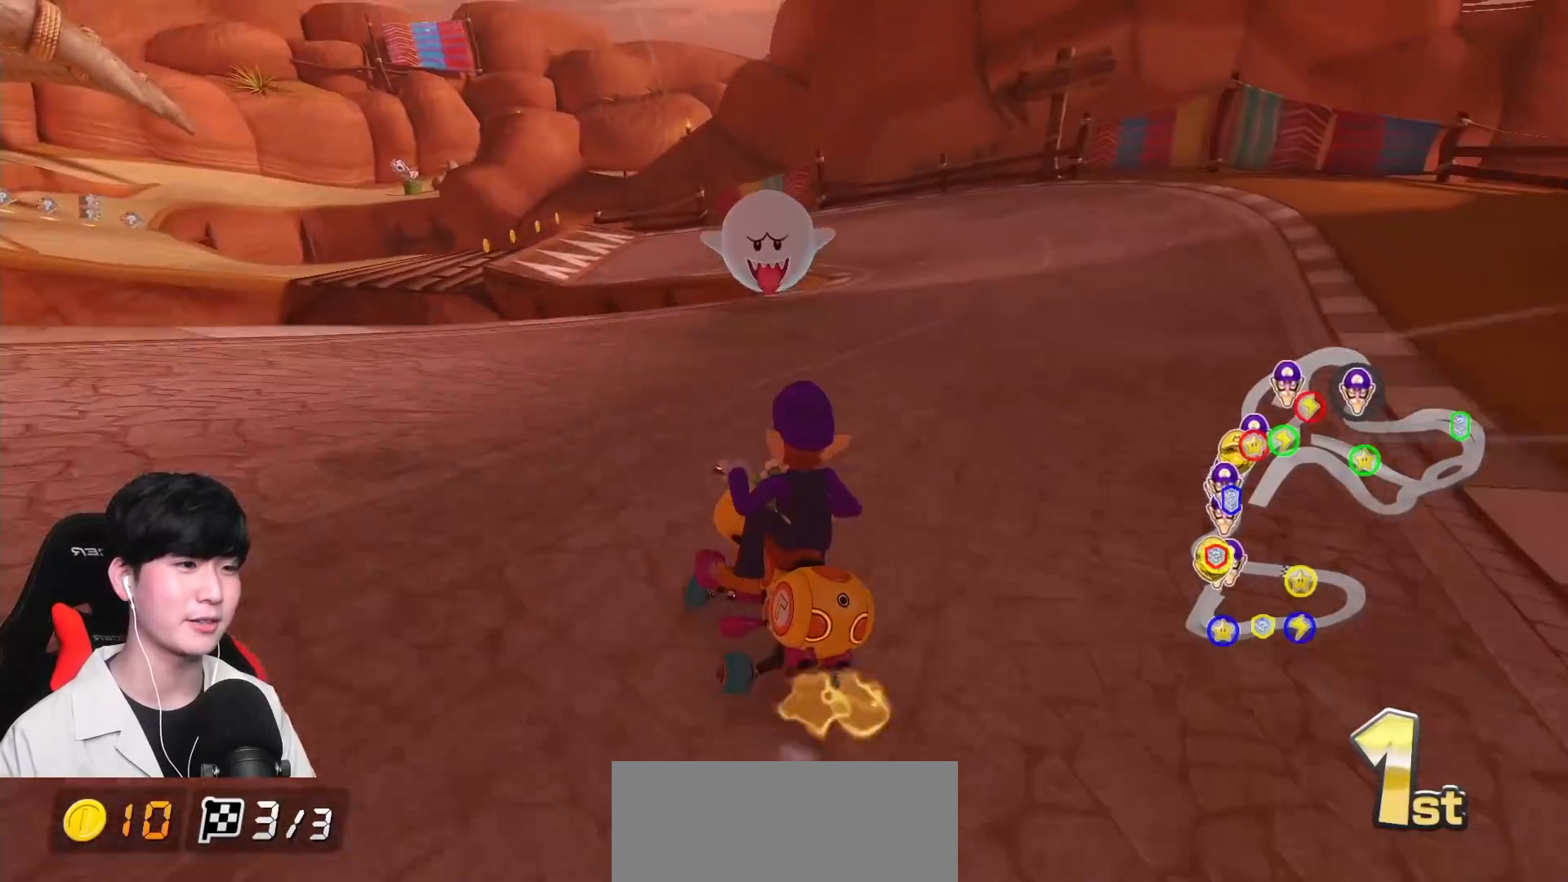
{"buttons": ["A", "R1"], "left_stick": "left", "events": [[300, "left_stick", "center"], [467, "left_stick", "left"]]}